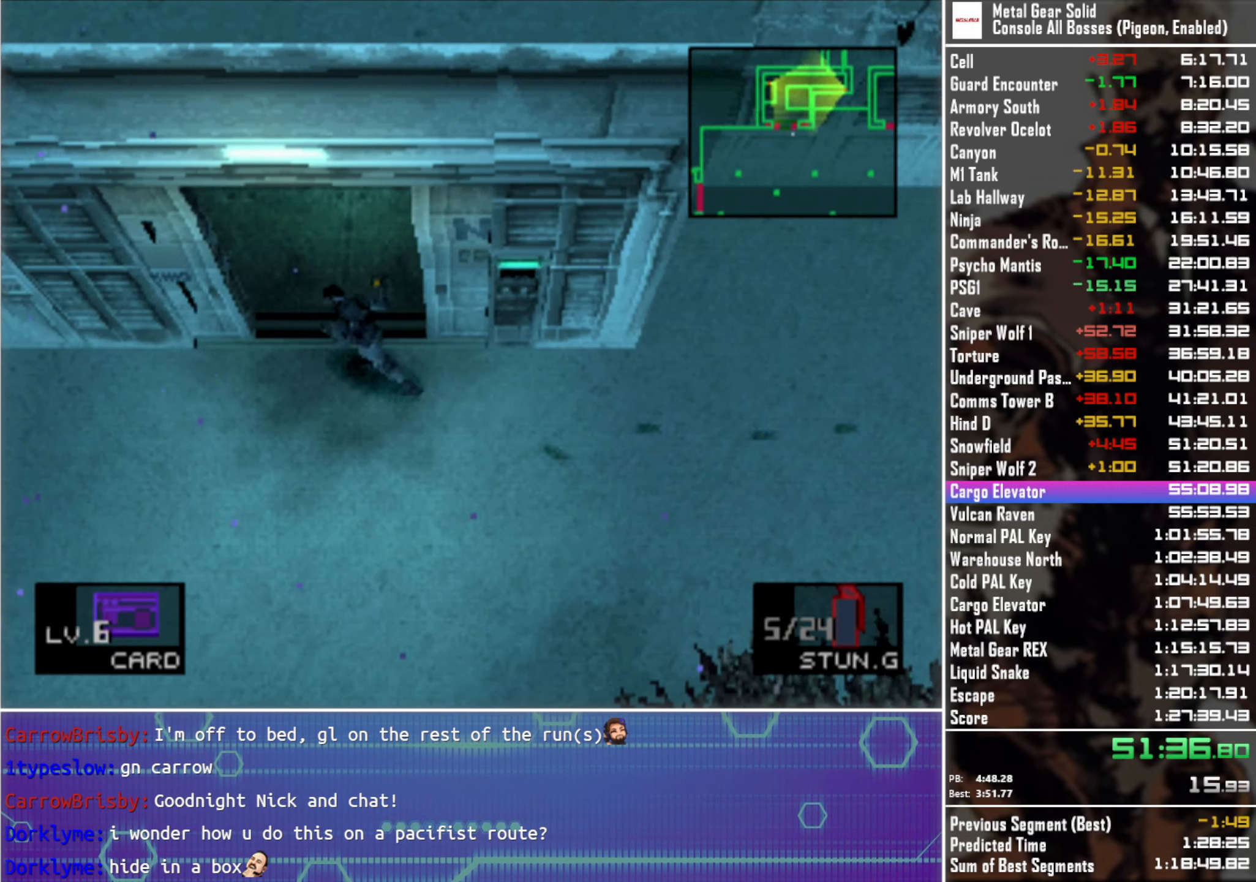
Gameplay with a controller (PlayStation layout); each line is a JSON object with the inputs held at the frame after it. "events" lists button and stick changes between this image and that frame as [ms after this image, input, new state], when the widget could be followed in between.
{"buttons": ["DPAD_UP"], "left_stick": "center", "right_stick": "center", "events": []}
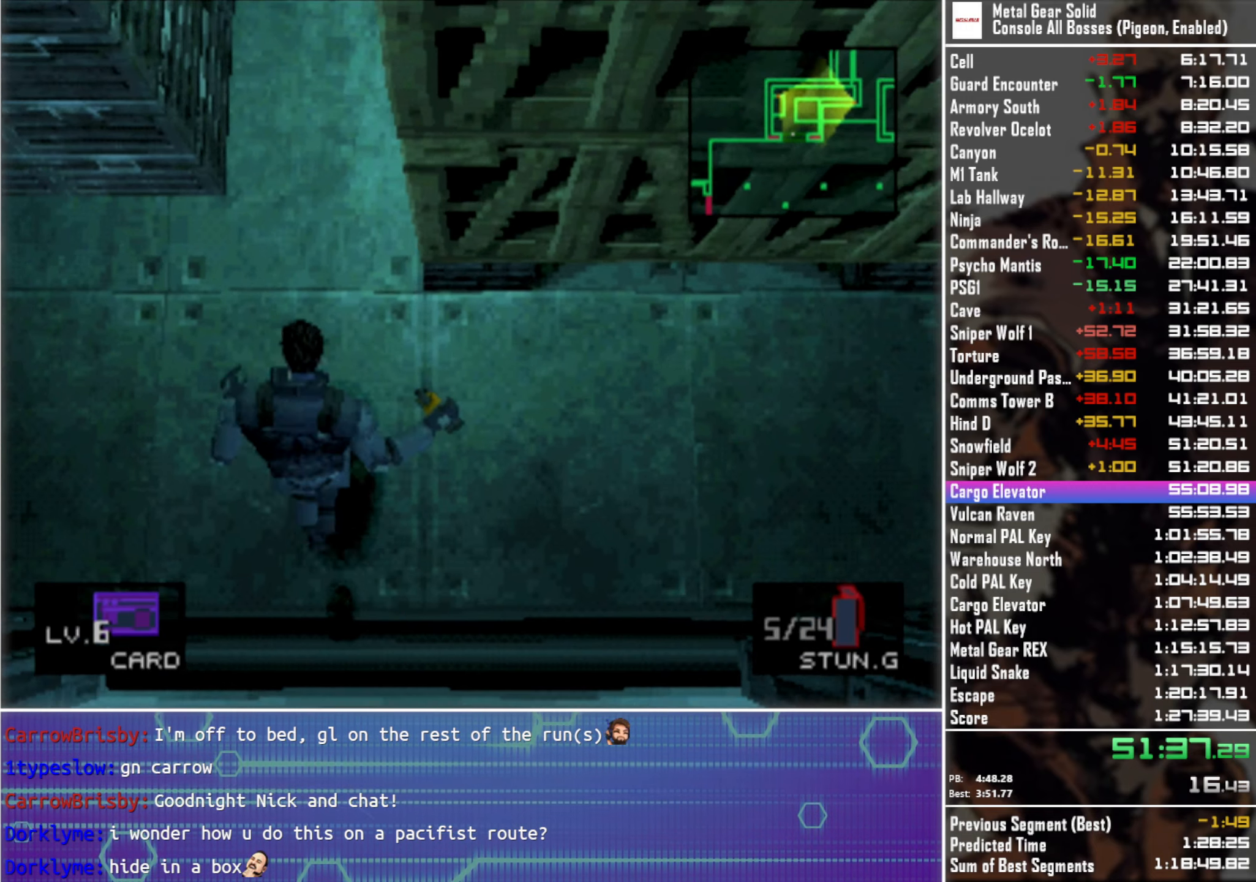
{"buttons": ["DPAD_UP", "DPAD_RIGHT"], "left_stick": "center", "right_stick": "center", "events": [[483, "DPAD_RIGHT", "down"]]}
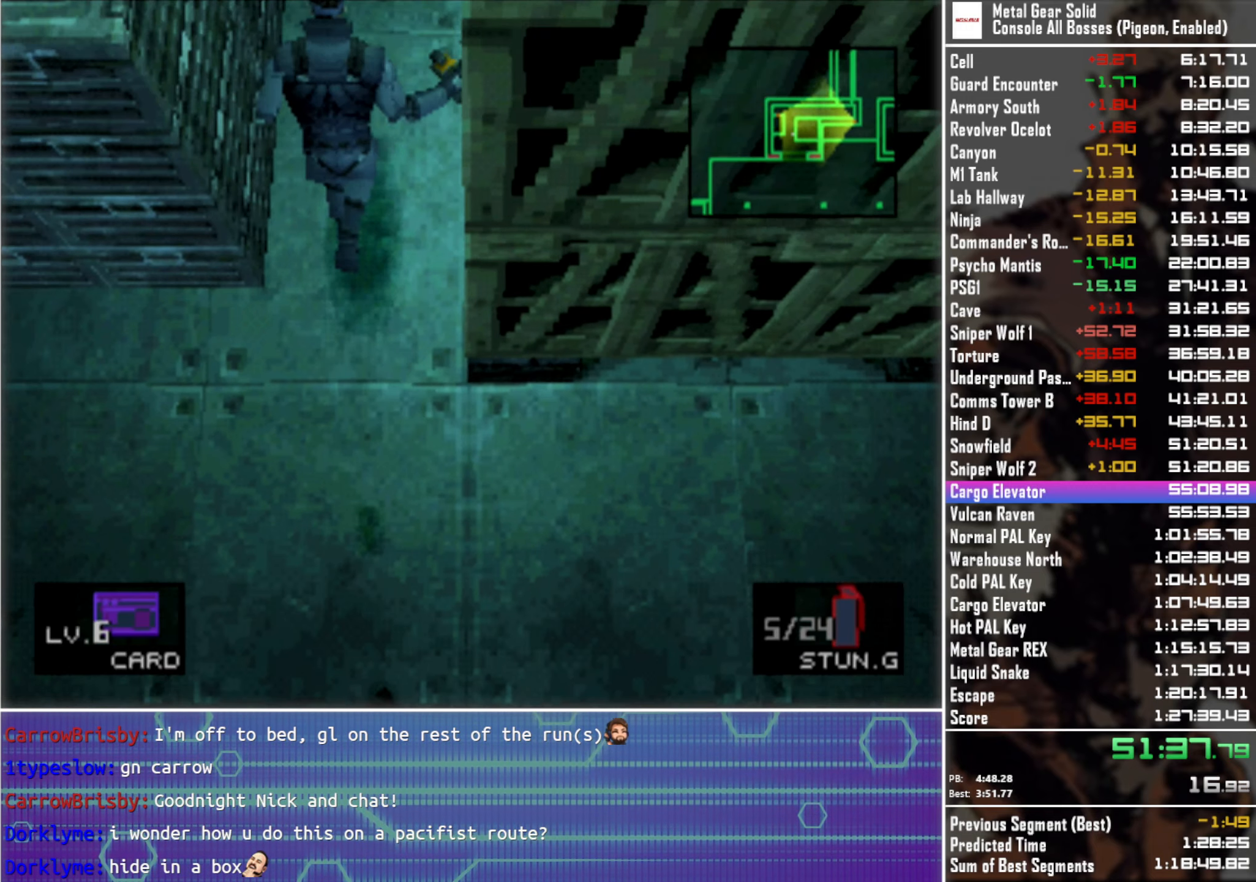
{"buttons": ["DPAD_UP", "DPAD_RIGHT"], "left_stick": "center", "right_stick": "center", "events": []}
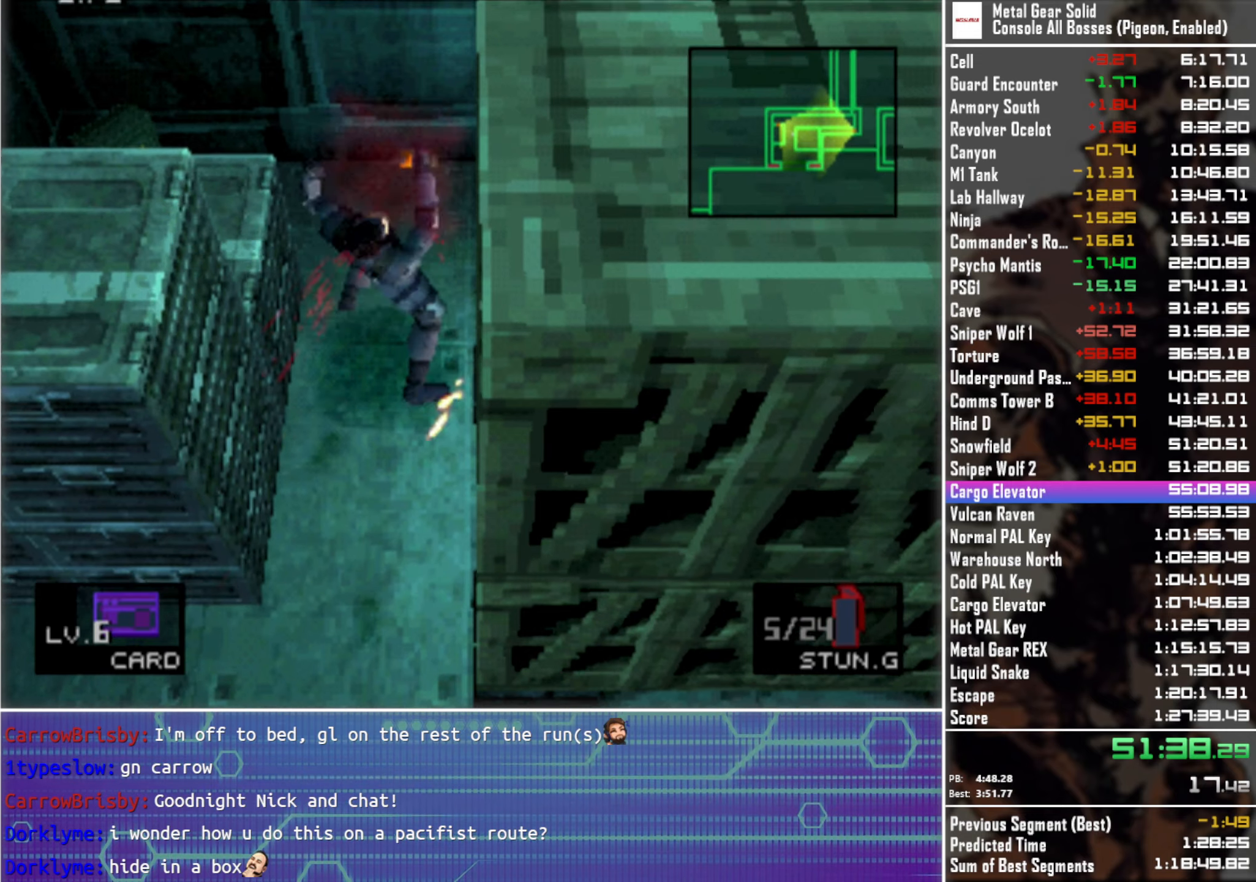
{"buttons": ["DPAD_UP", "DPAD_RIGHT"], "left_stick": "center", "right_stick": "center", "events": [[300, "DPAD_RIGHT", "up"], [500, "DPAD_RIGHT", "down"]]}
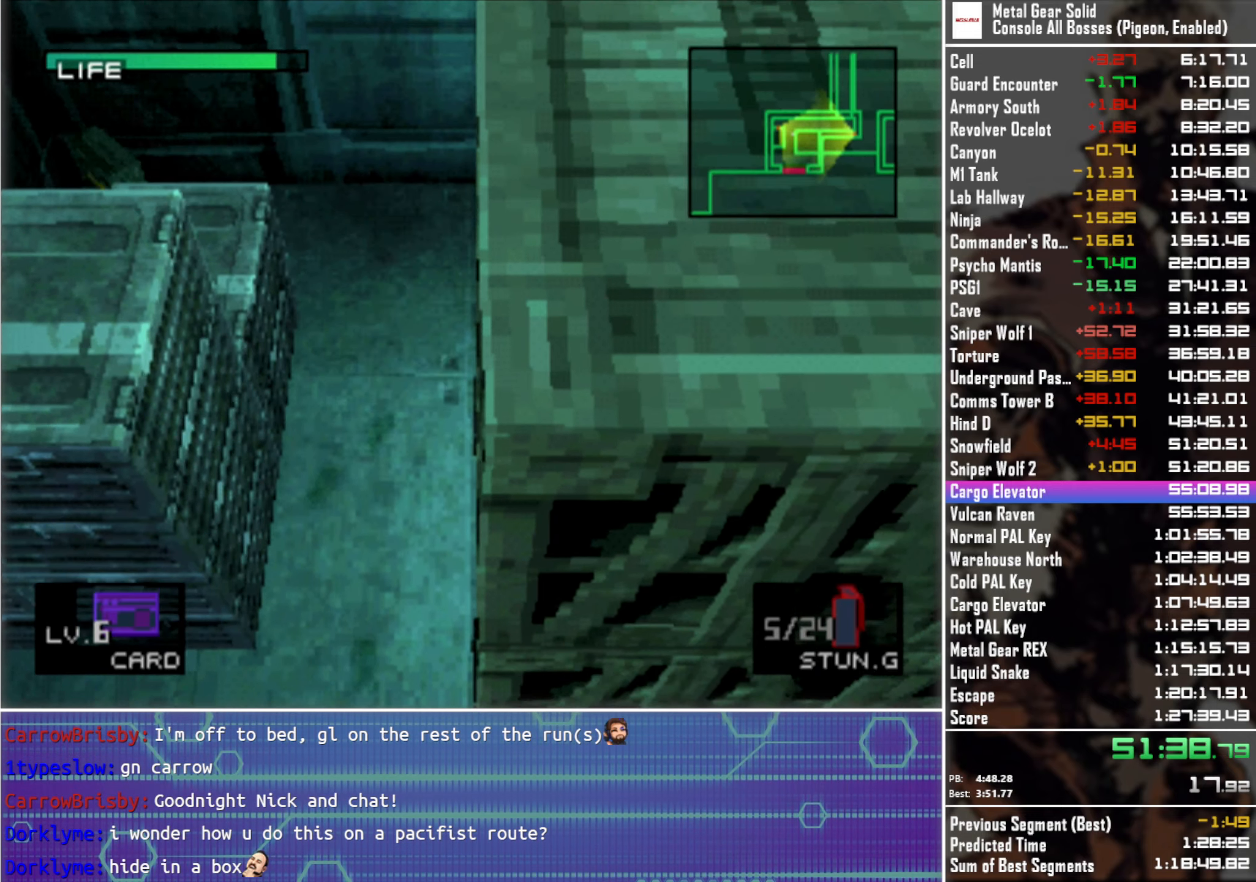
{"buttons": ["DPAD_RIGHT"], "left_stick": "center", "right_stick": "center", "events": [[84, "DPAD_UP", "up"]]}
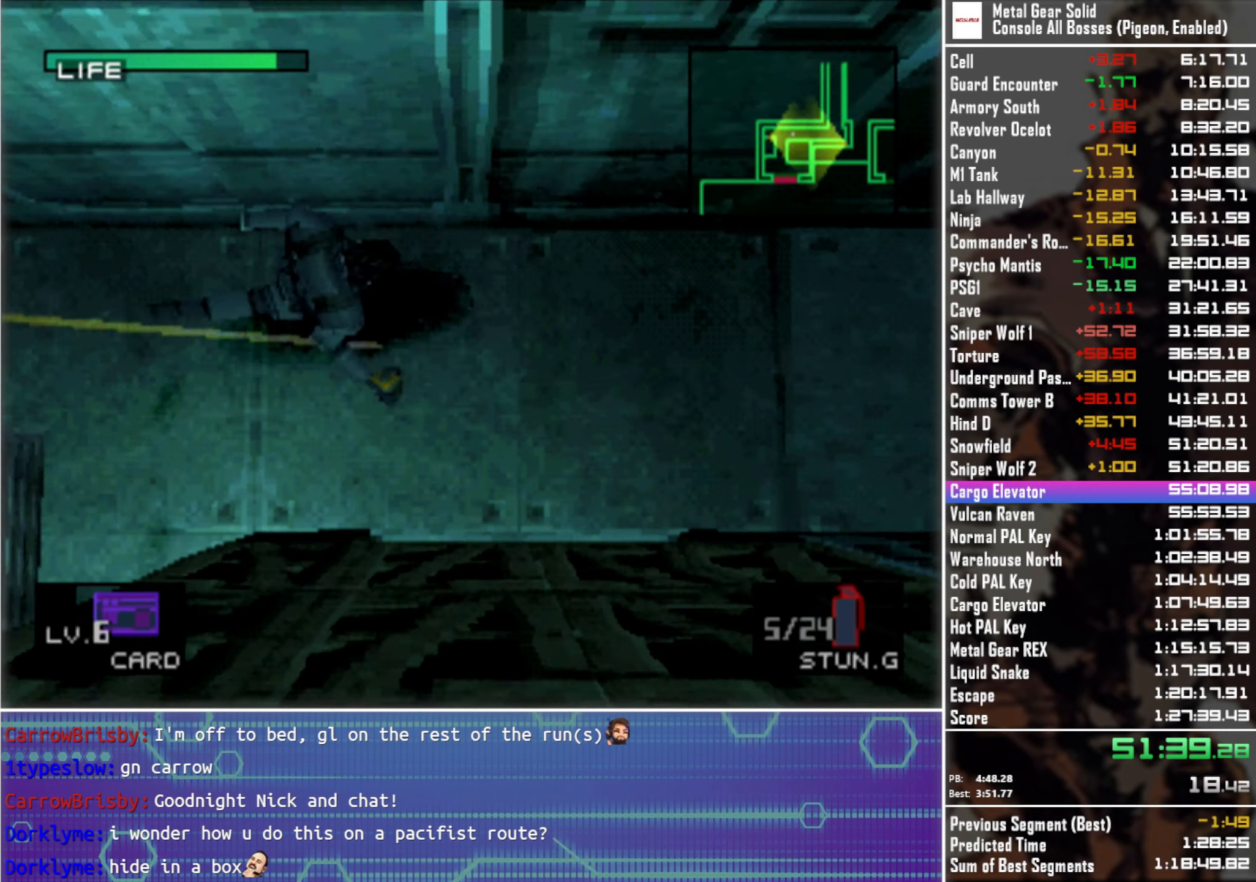
{"buttons": ["DPAD_RIGHT"], "left_stick": "center", "right_stick": "center", "events": []}
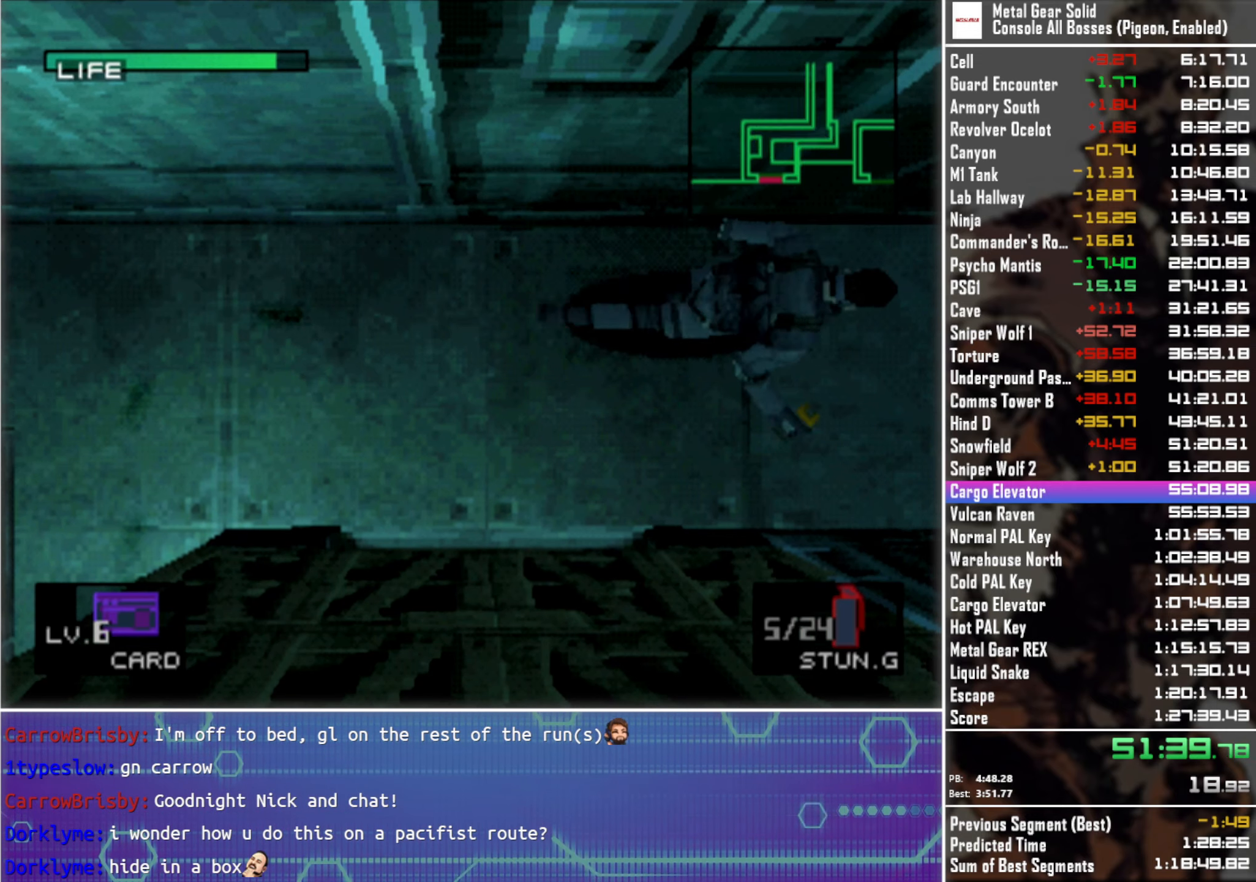
{"buttons": ["DPAD_UP", "DPAD_RIGHT"], "left_stick": "center", "right_stick": "center", "events": [[450, "DPAD_UP", "down"]]}
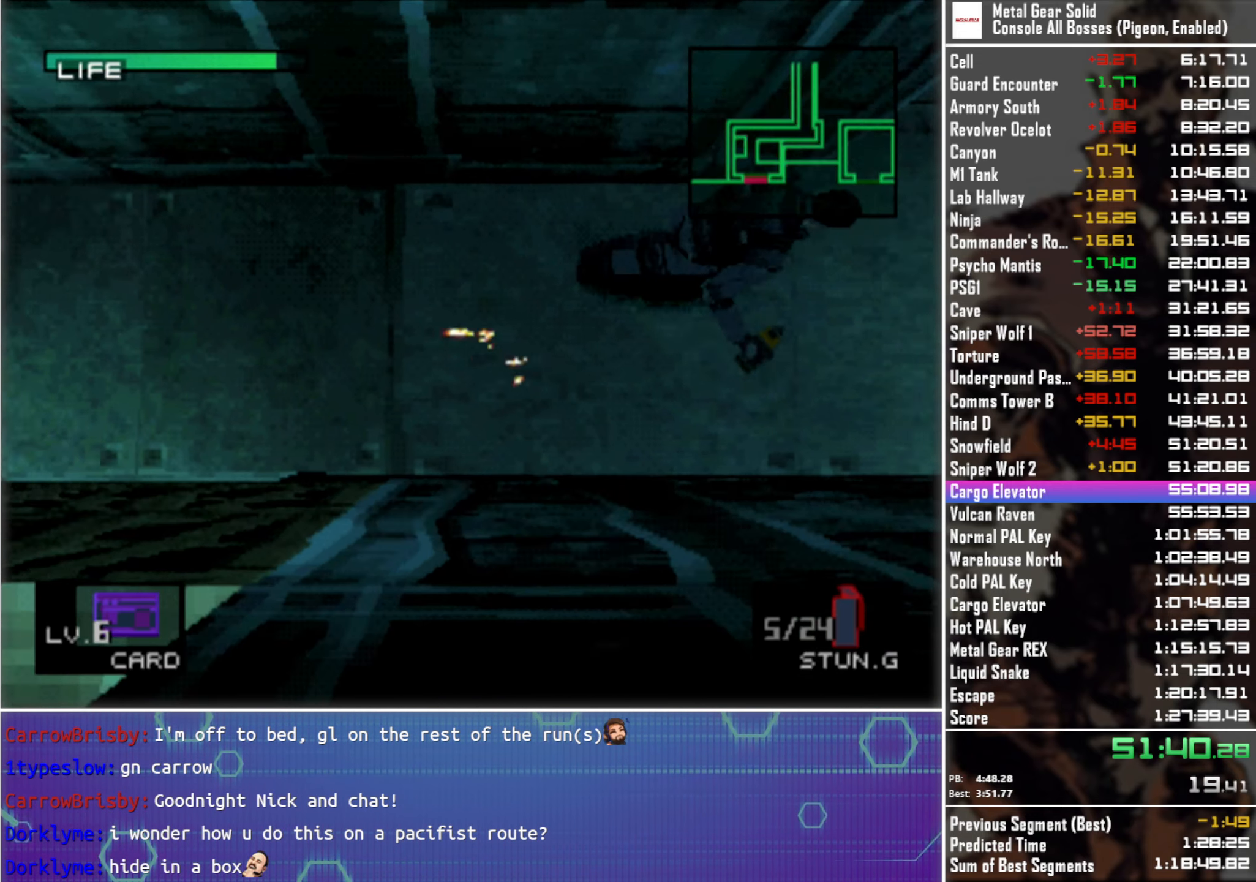
{"buttons": ["DPAD_UP"], "left_stick": "center", "right_stick": "center", "events": [[100, "DPAD_RIGHT", "up"], [184, "DPAD_LEFT", "down"], [400, "DPAD_LEFT", "up"]]}
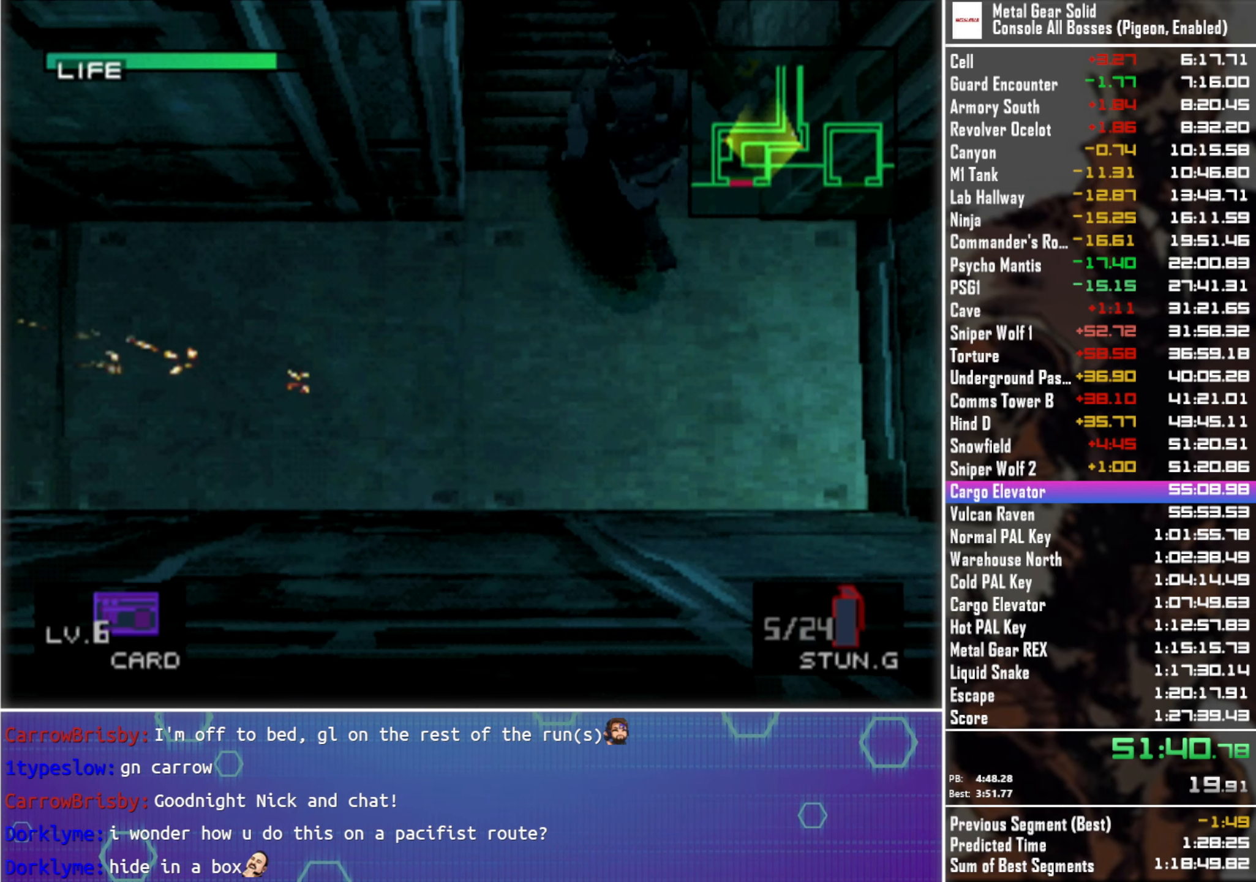
{"buttons": ["DPAD_UP"], "left_stick": "center", "right_stick": "center", "events": []}
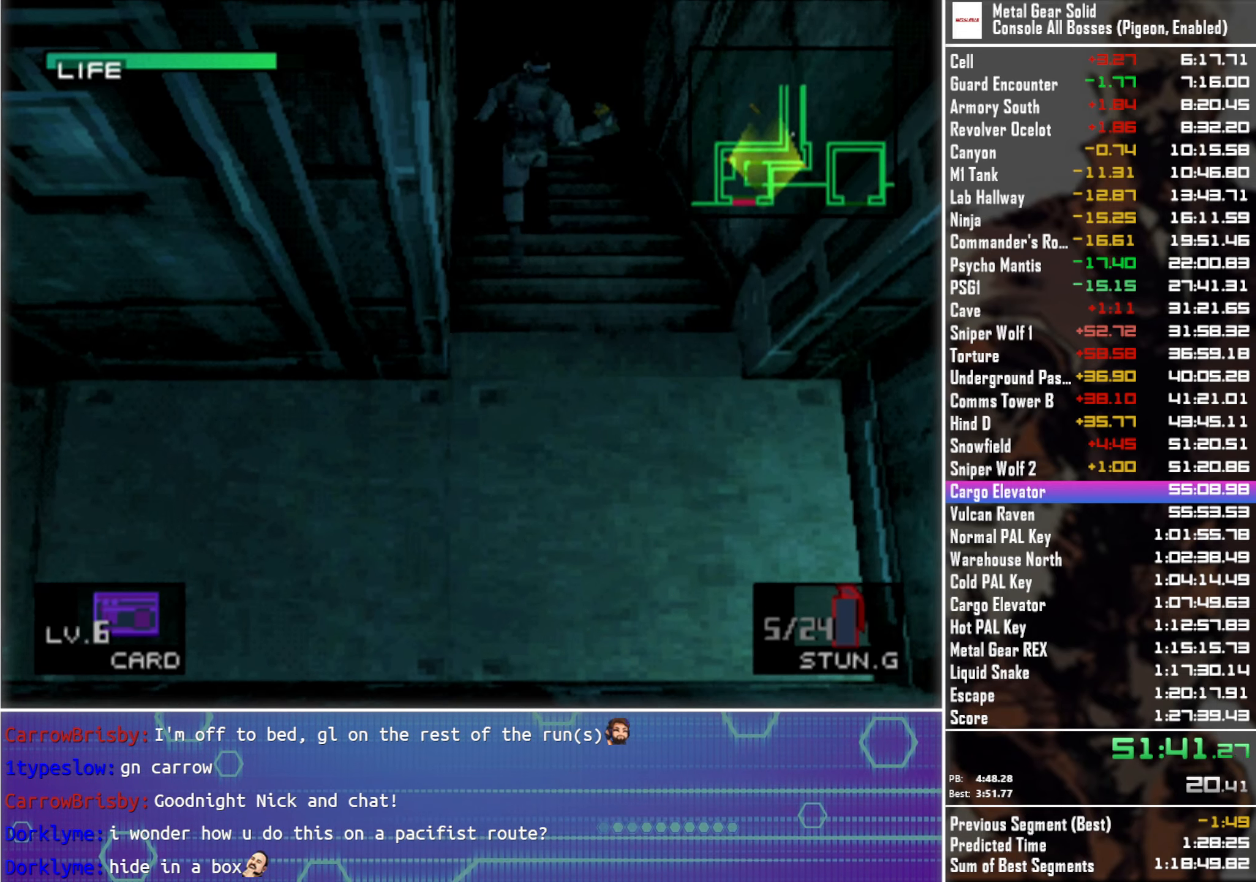
{"buttons": ["DPAD_UP"], "left_stick": "center", "right_stick": "center", "events": []}
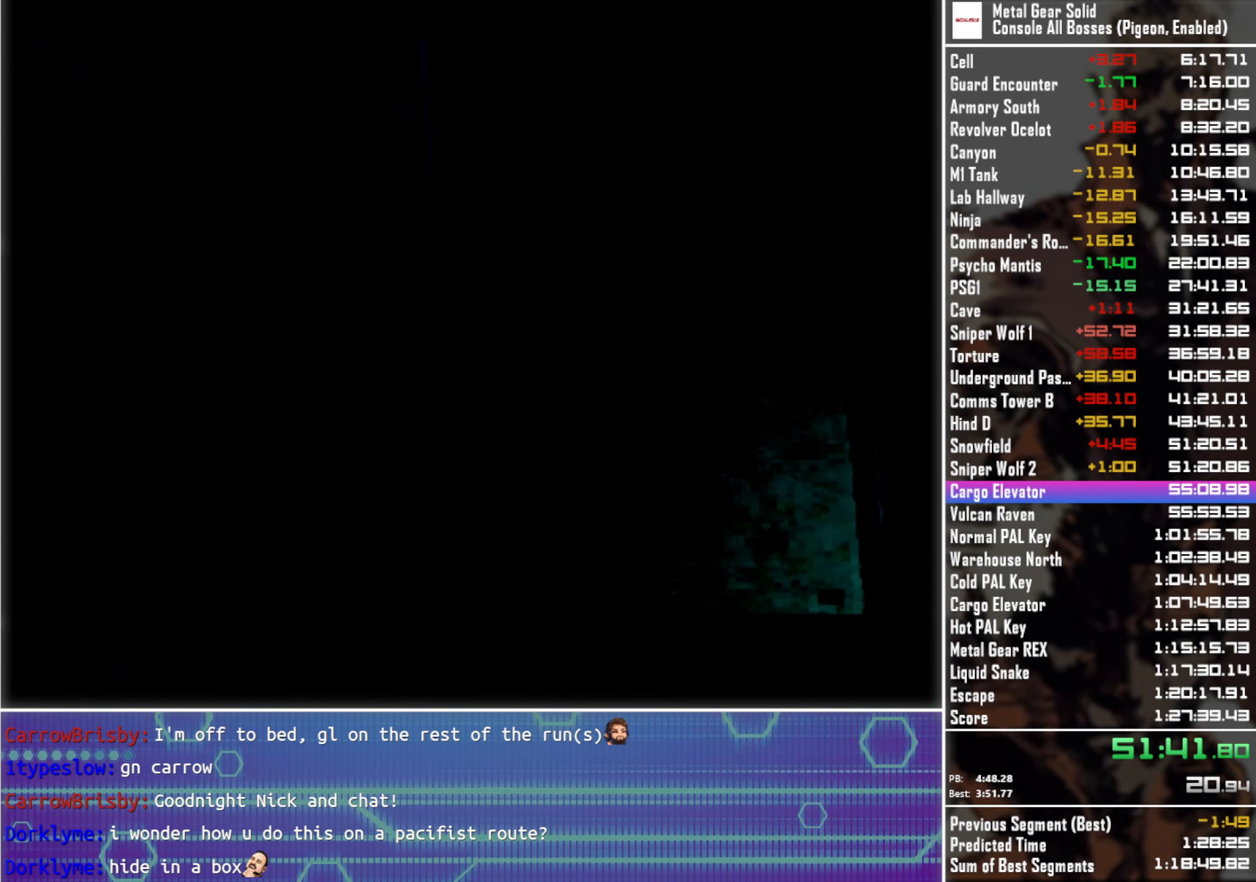
{"buttons": ["DPAD_UP"], "left_stick": "center", "right_stick": "center", "events": []}
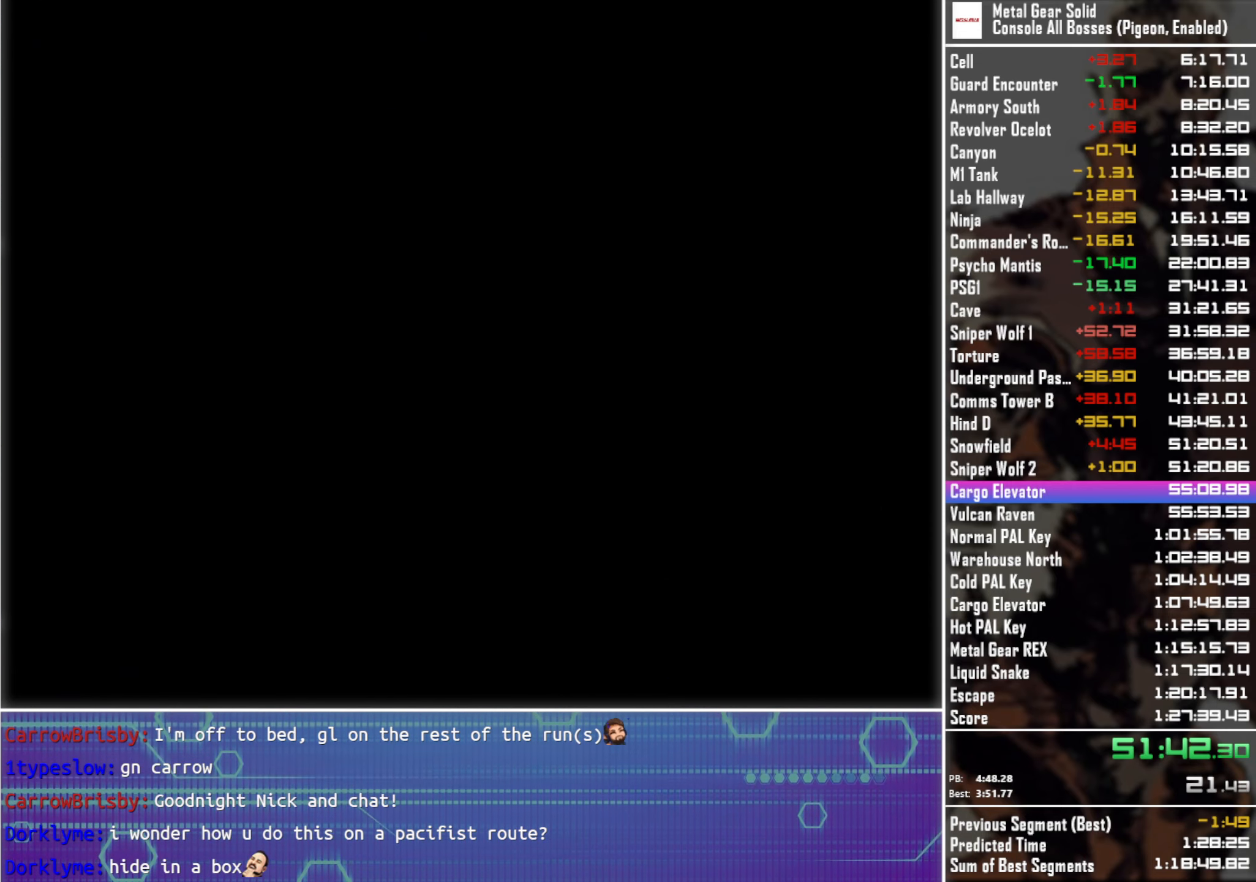
{"buttons": [], "left_stick": "center", "right_stick": "center", "events": [[417, "DPAD_UP", "up"]]}
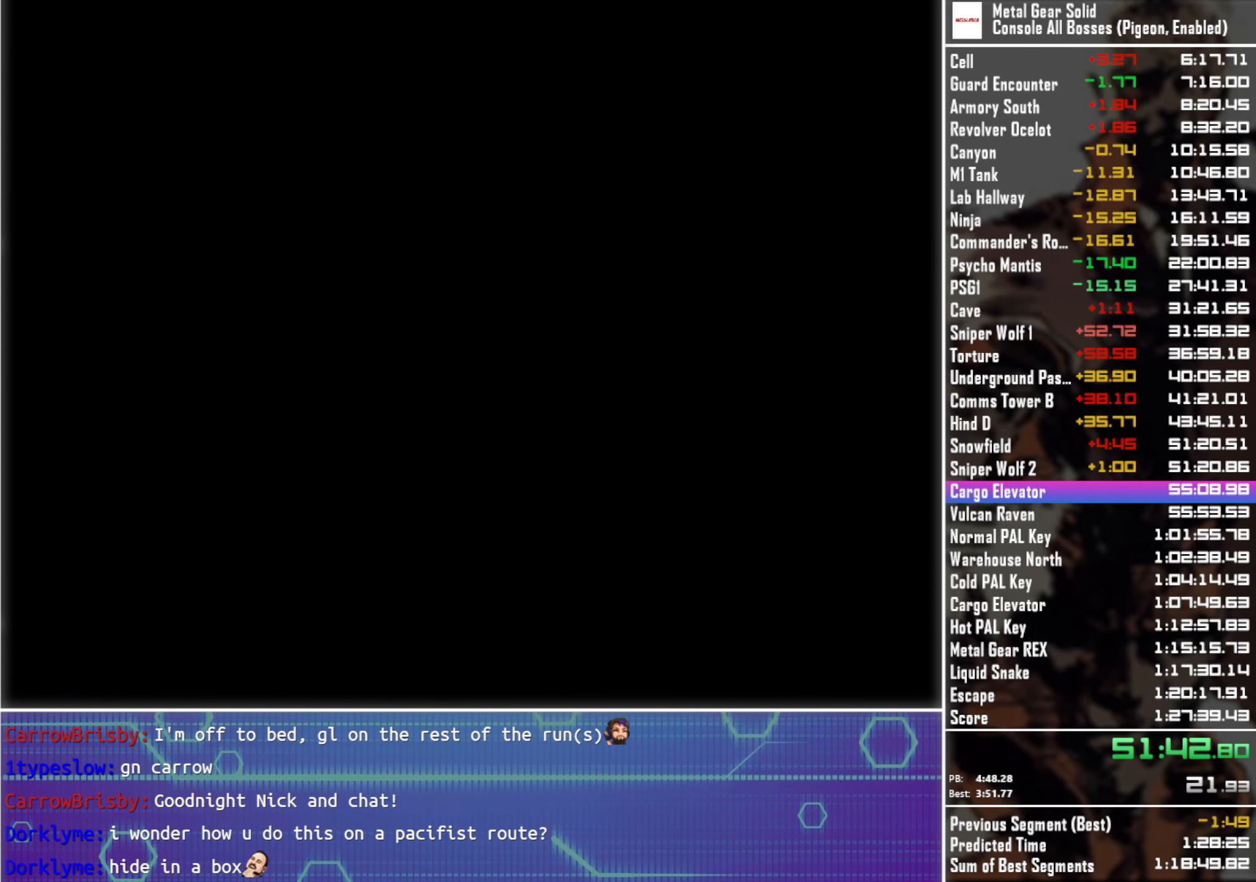
{"buttons": [], "left_stick": "center", "right_stick": "center", "events": []}
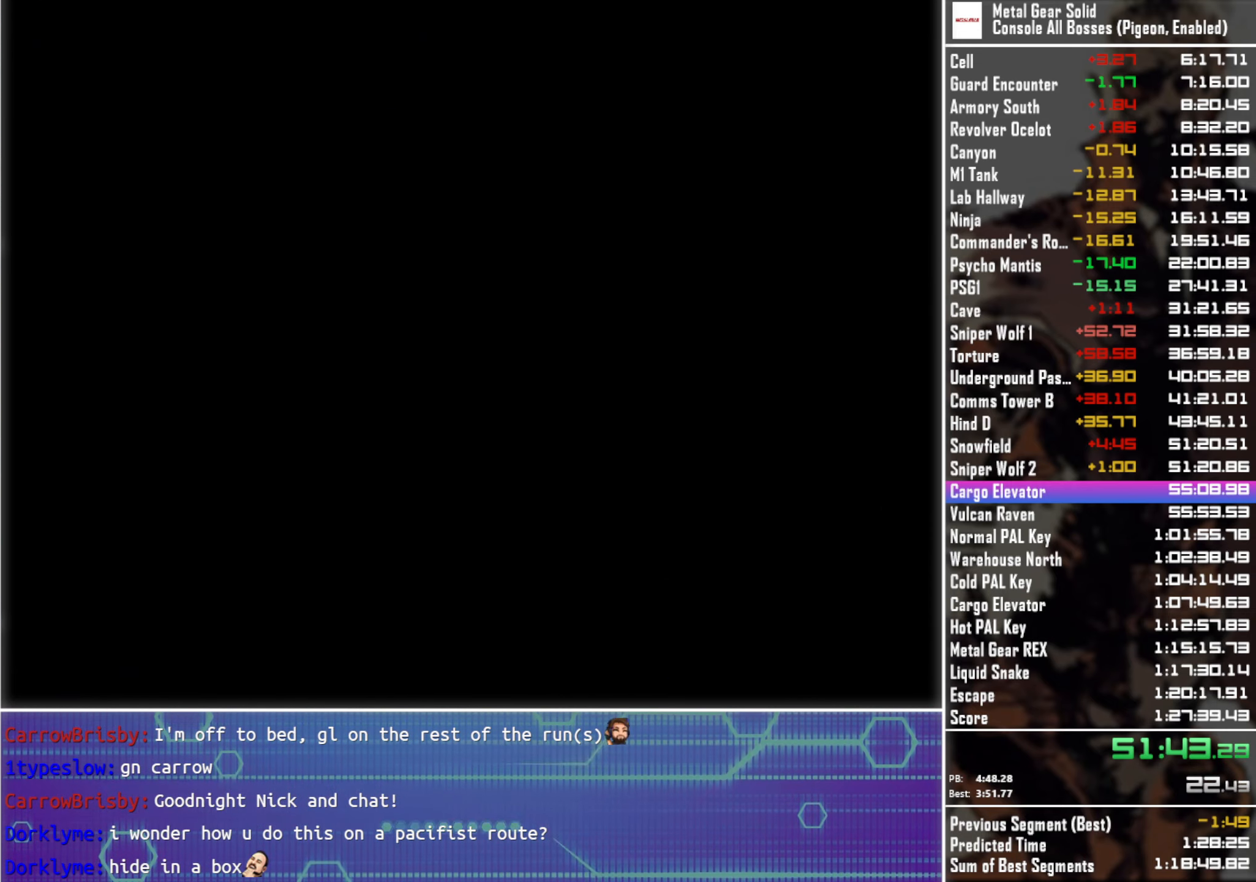
{"buttons": [], "left_stick": "center", "right_stick": "center", "events": []}
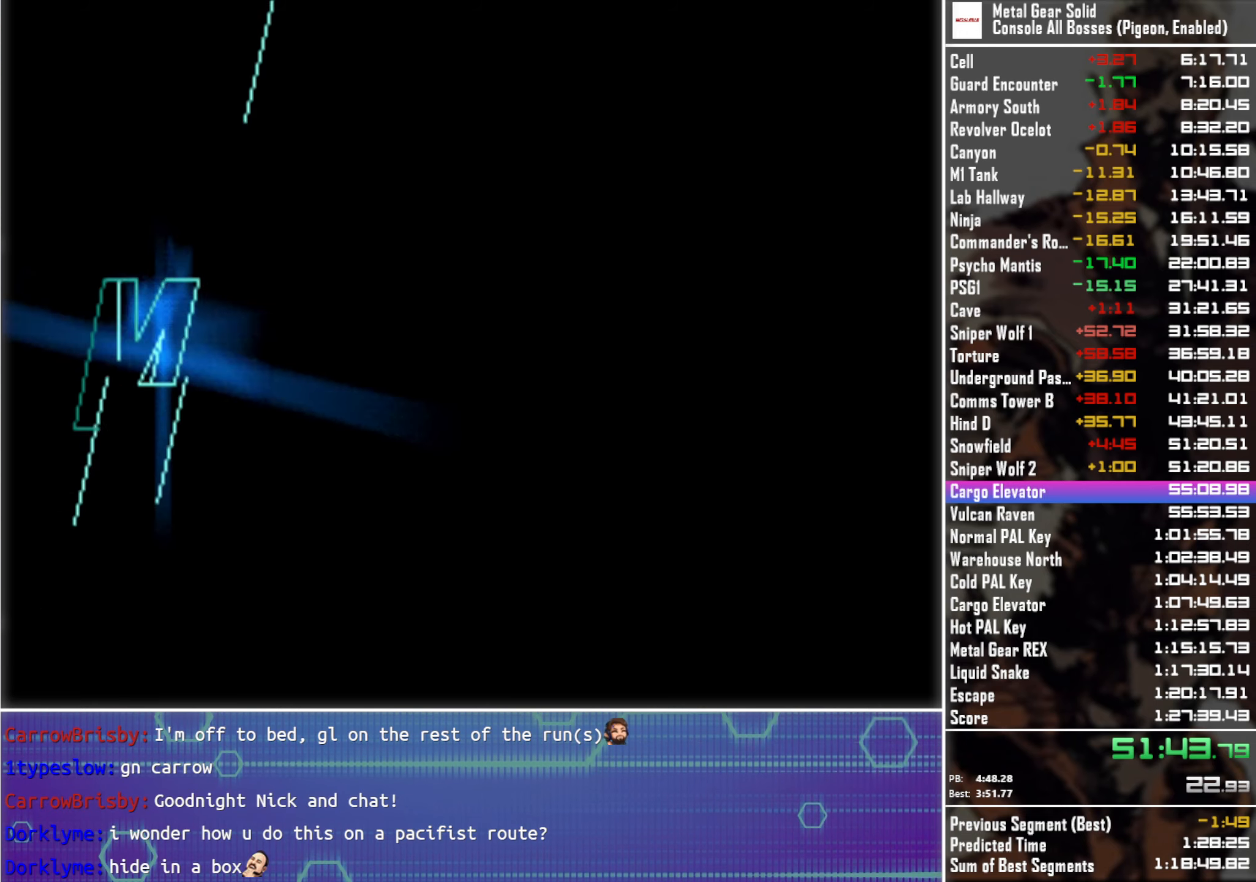
{"buttons": [], "left_stick": "center", "right_stick": "center", "events": []}
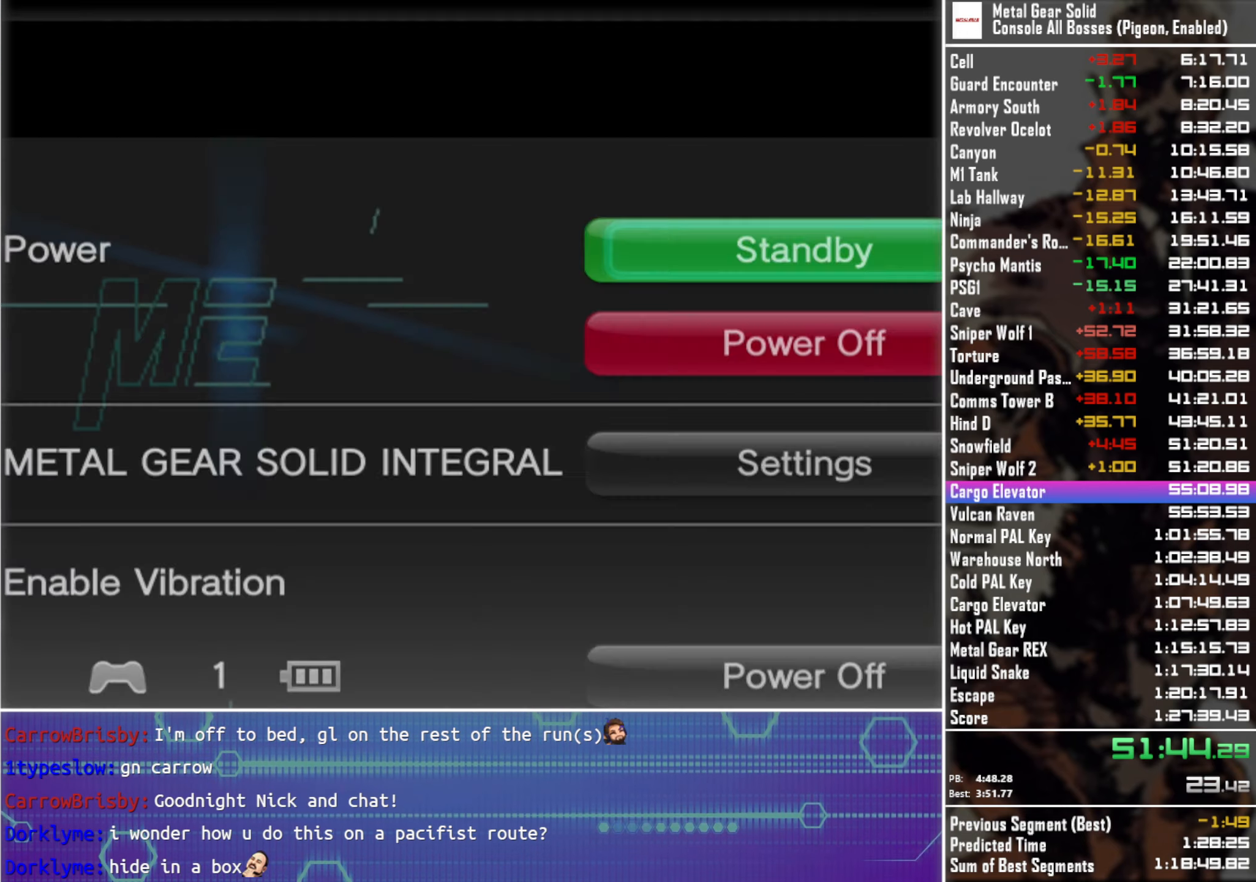
{"buttons": ["DPAD_DOWN"], "left_stick": "center", "right_stick": "center", "events": [[283, "DPAD_DOWN", "down"], [383, "DPAD_DOWN", "up"], [466, "DPAD_DOWN", "down"]]}
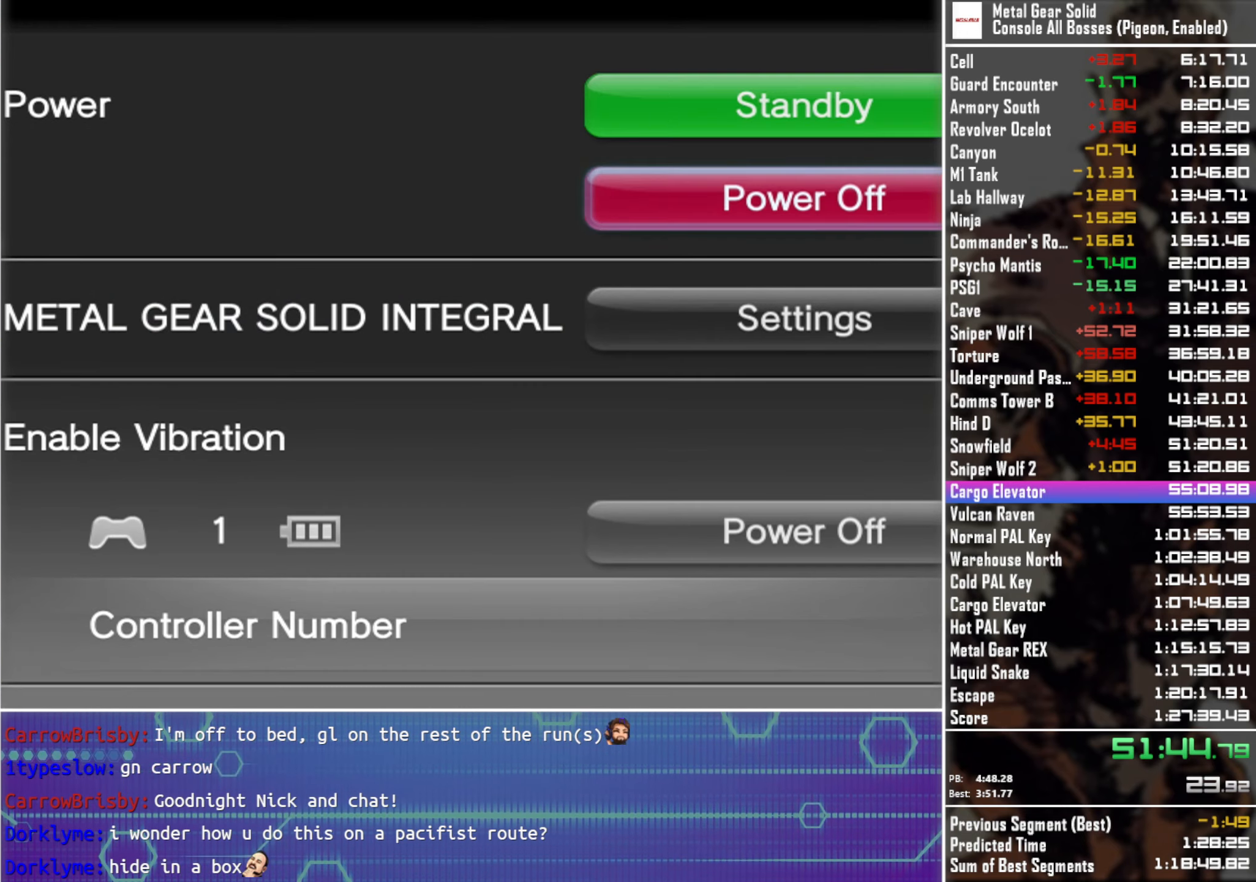
{"buttons": [], "left_stick": "center", "right_stick": "center", "events": [[66, "DPAD_DOWN", "up"], [150, "CROSS", "down"], [216, "CROSS", "up"]]}
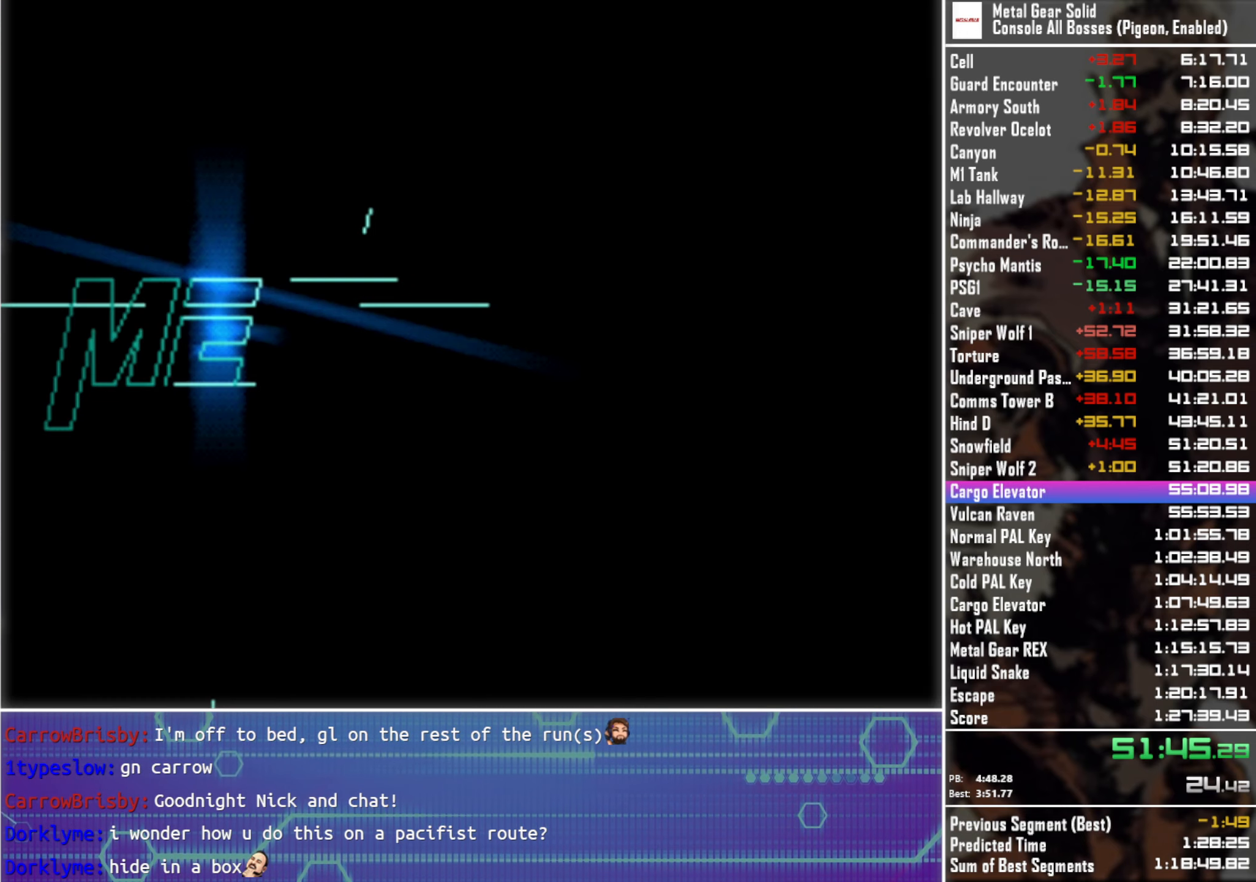
{"buttons": [], "left_stick": "center", "right_stick": "center", "events": []}
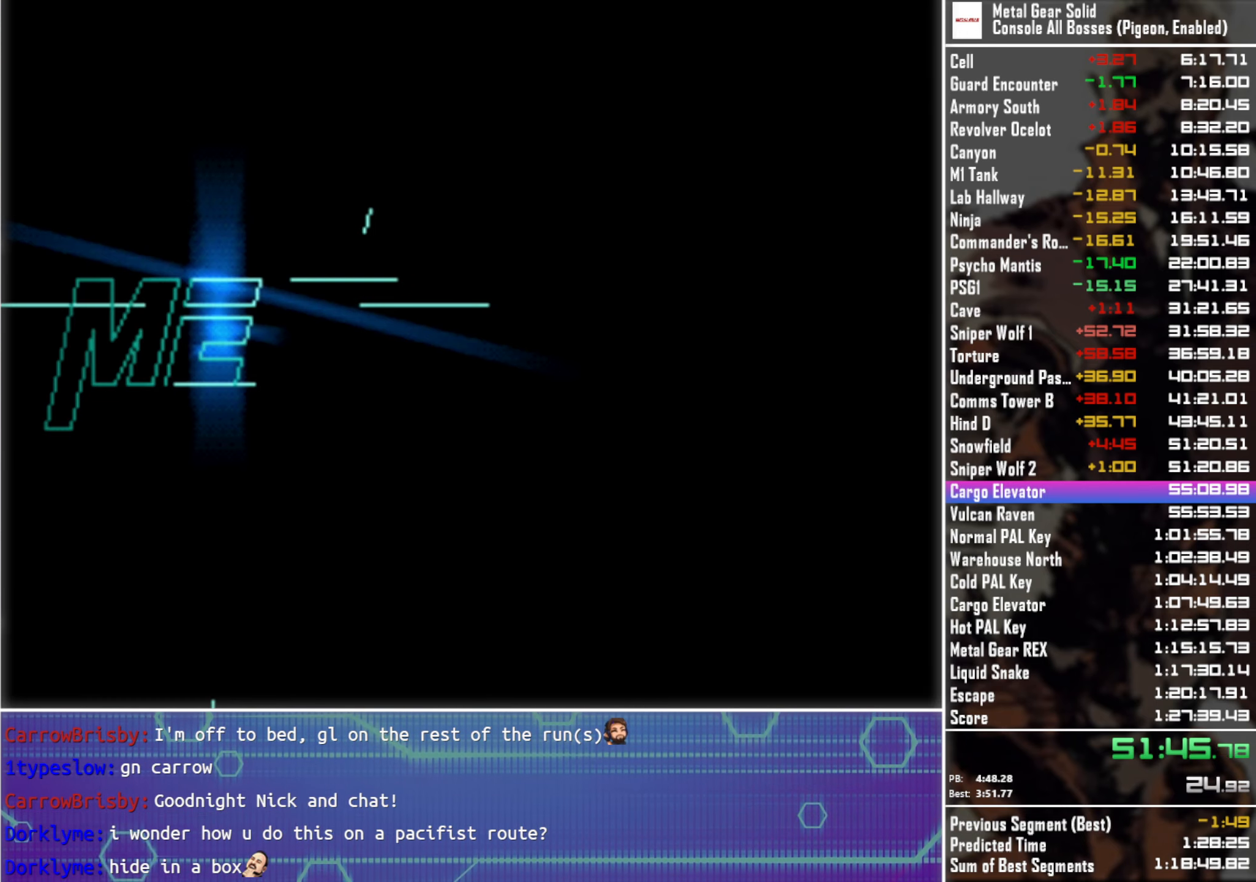
{"buttons": [], "left_stick": "center", "right_stick": "center", "events": []}
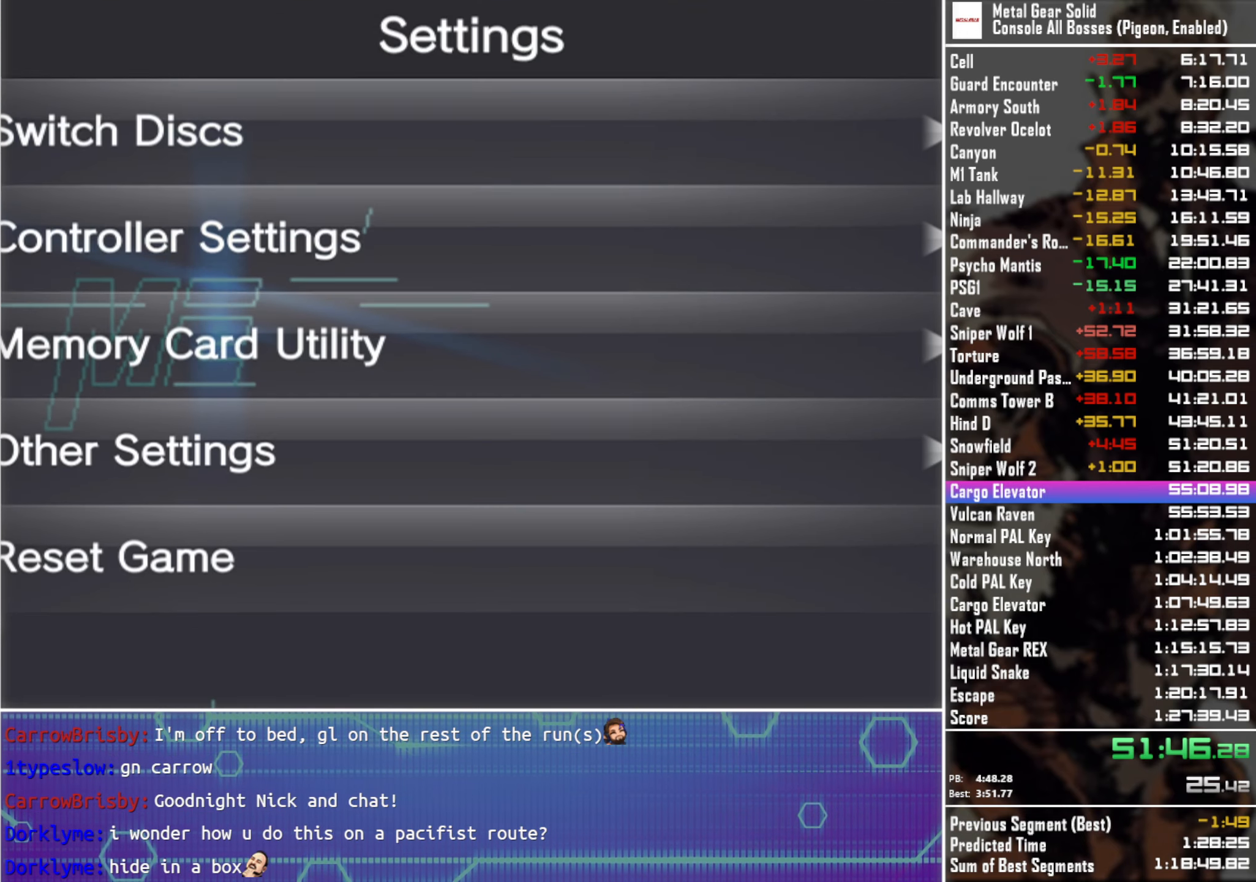
{"buttons": [], "left_stick": "center", "right_stick": "center", "events": [[233, "CROSS", "down"], [316, "CROSS", "up"]]}
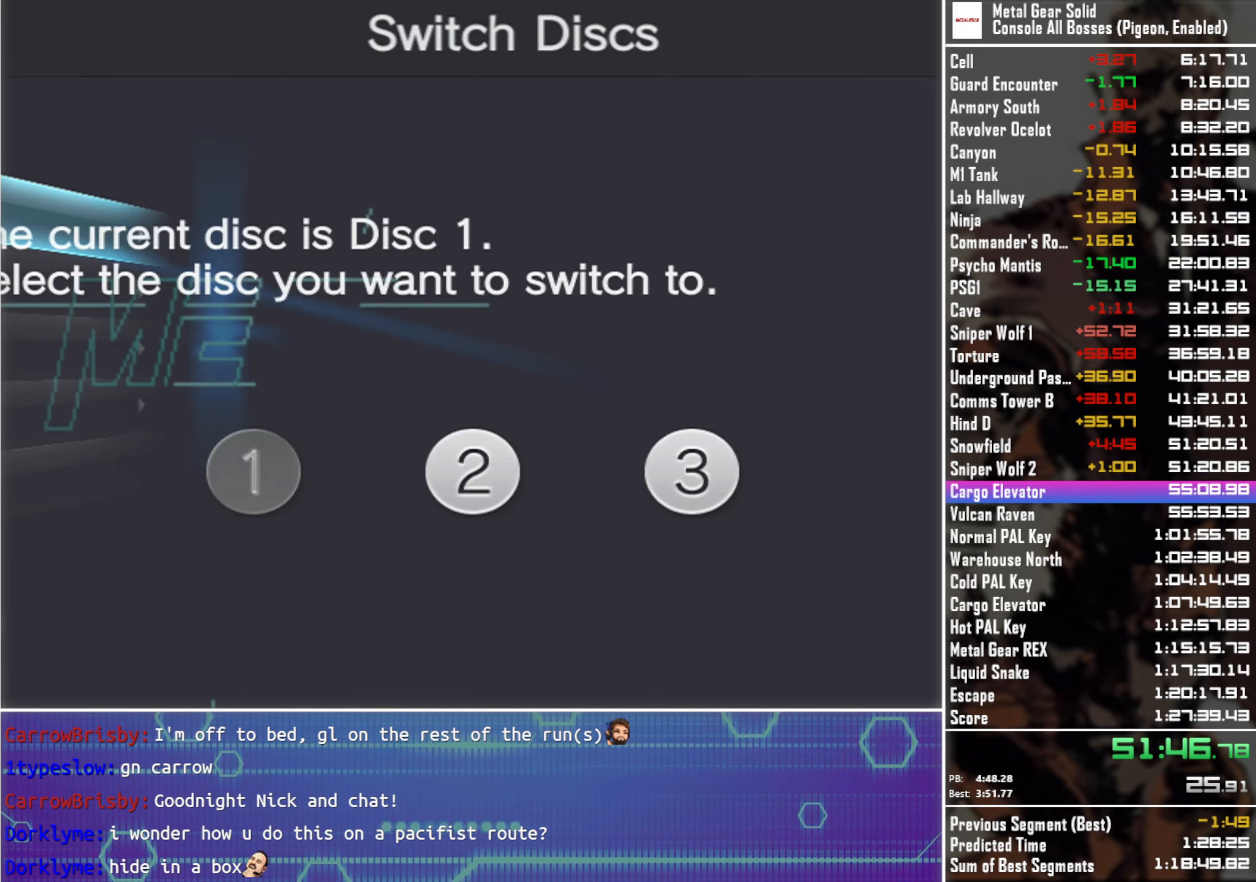
{"buttons": ["CROSS"], "left_stick": "center", "right_stick": "center", "events": [[483, "CROSS", "down"]]}
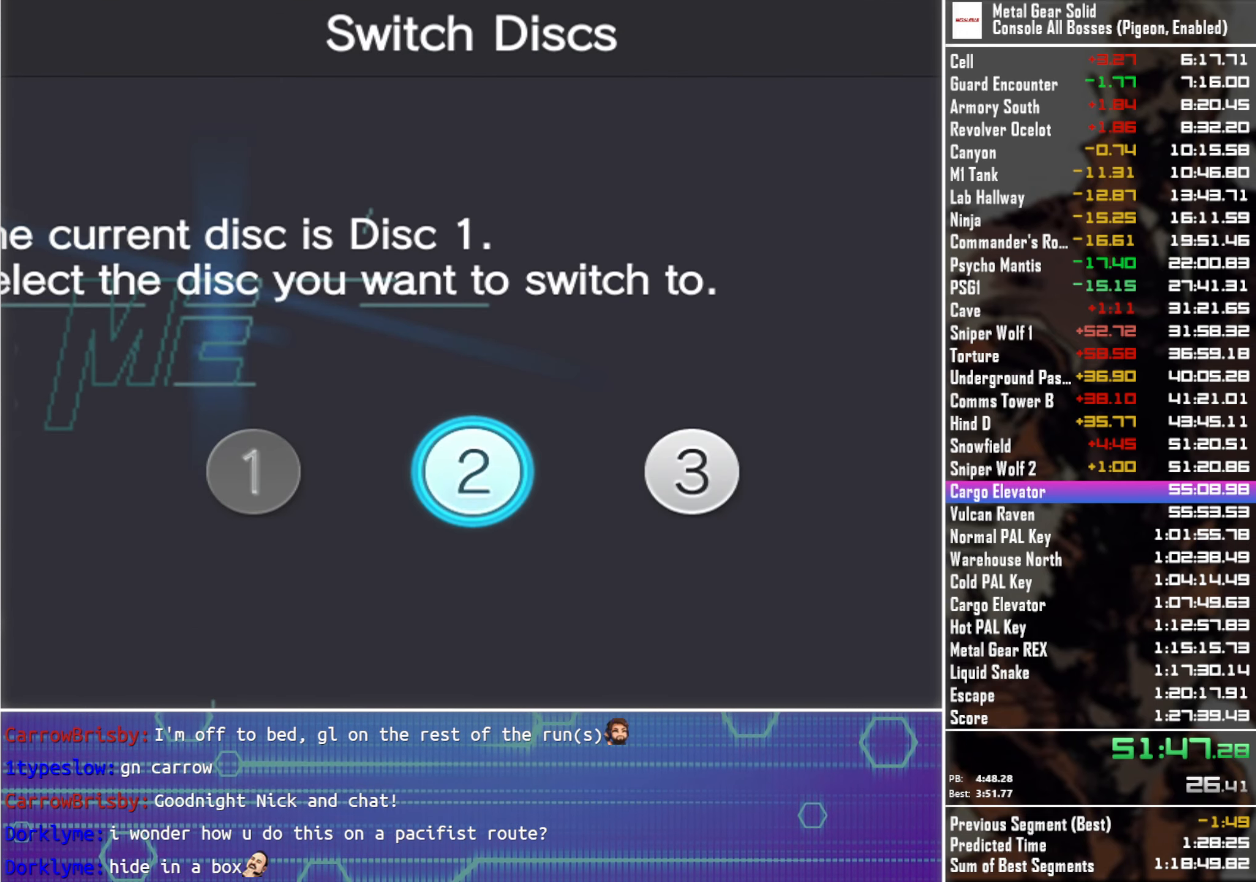
{"buttons": [], "left_stick": "center", "right_stick": "center", "events": [[50, "CROSS", "up"]]}
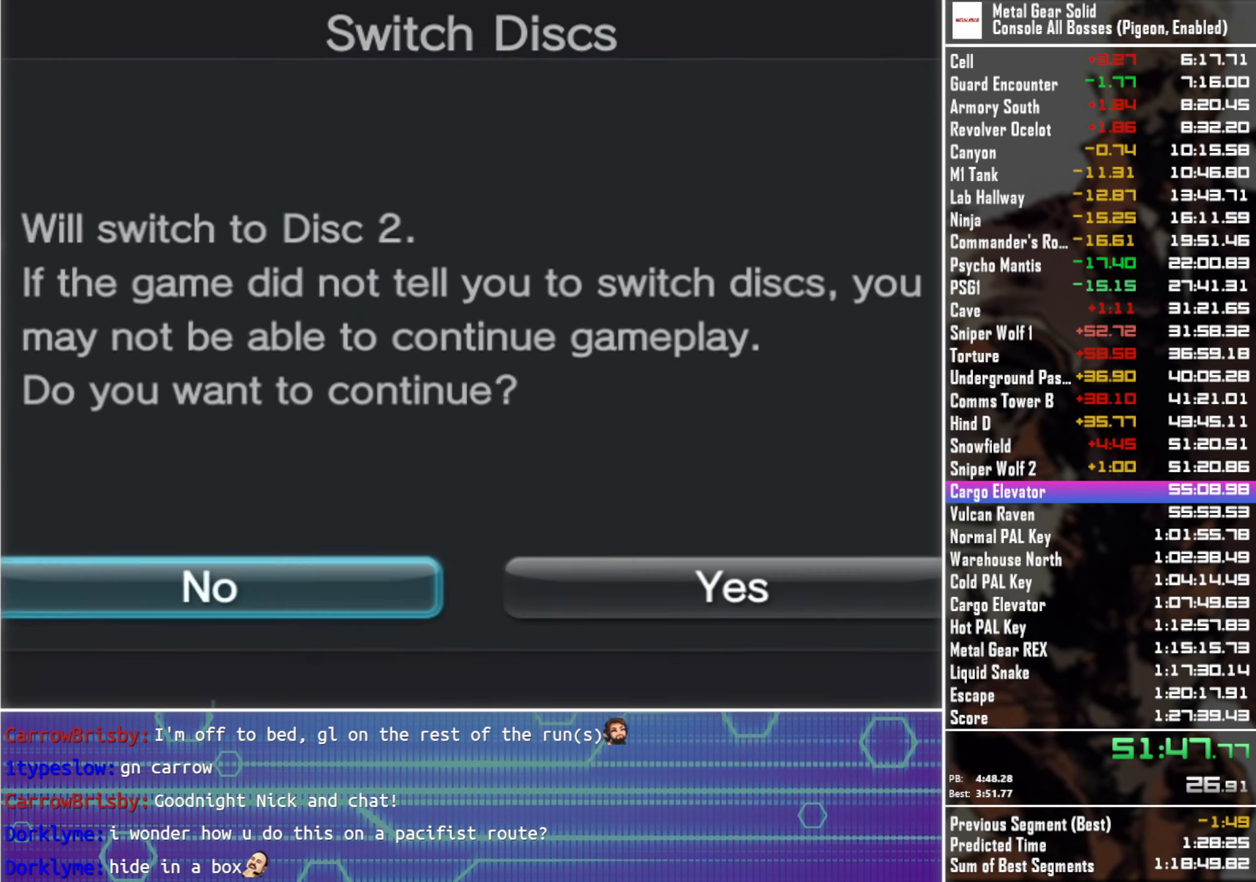
{"buttons": [], "left_stick": "center", "right_stick": "center", "events": [[66, "DPAD_RIGHT", "down"], [133, "DPAD_RIGHT", "up"], [216, "CROSS", "down"], [283, "CROSS", "up"]]}
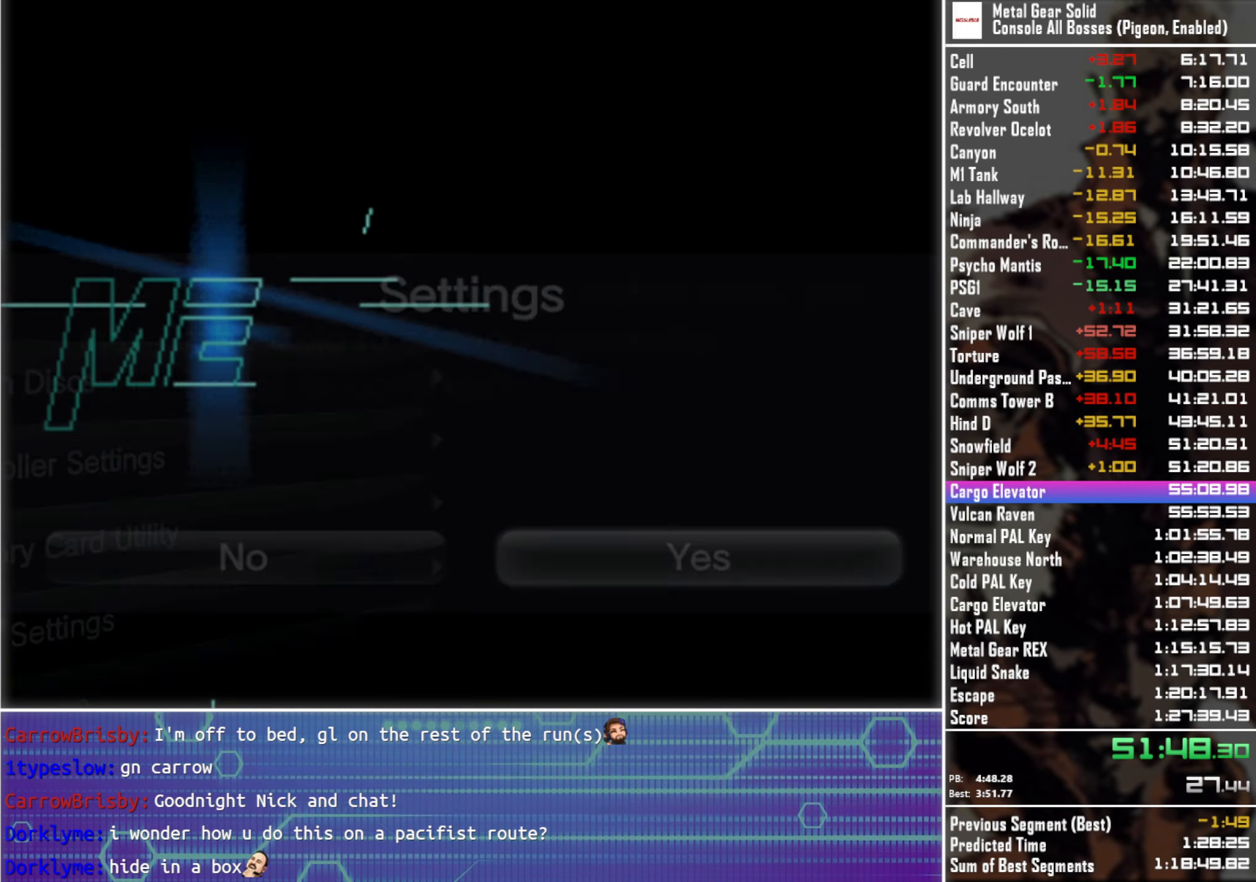
{"buttons": [], "left_stick": "center", "right_stick": "center", "events": []}
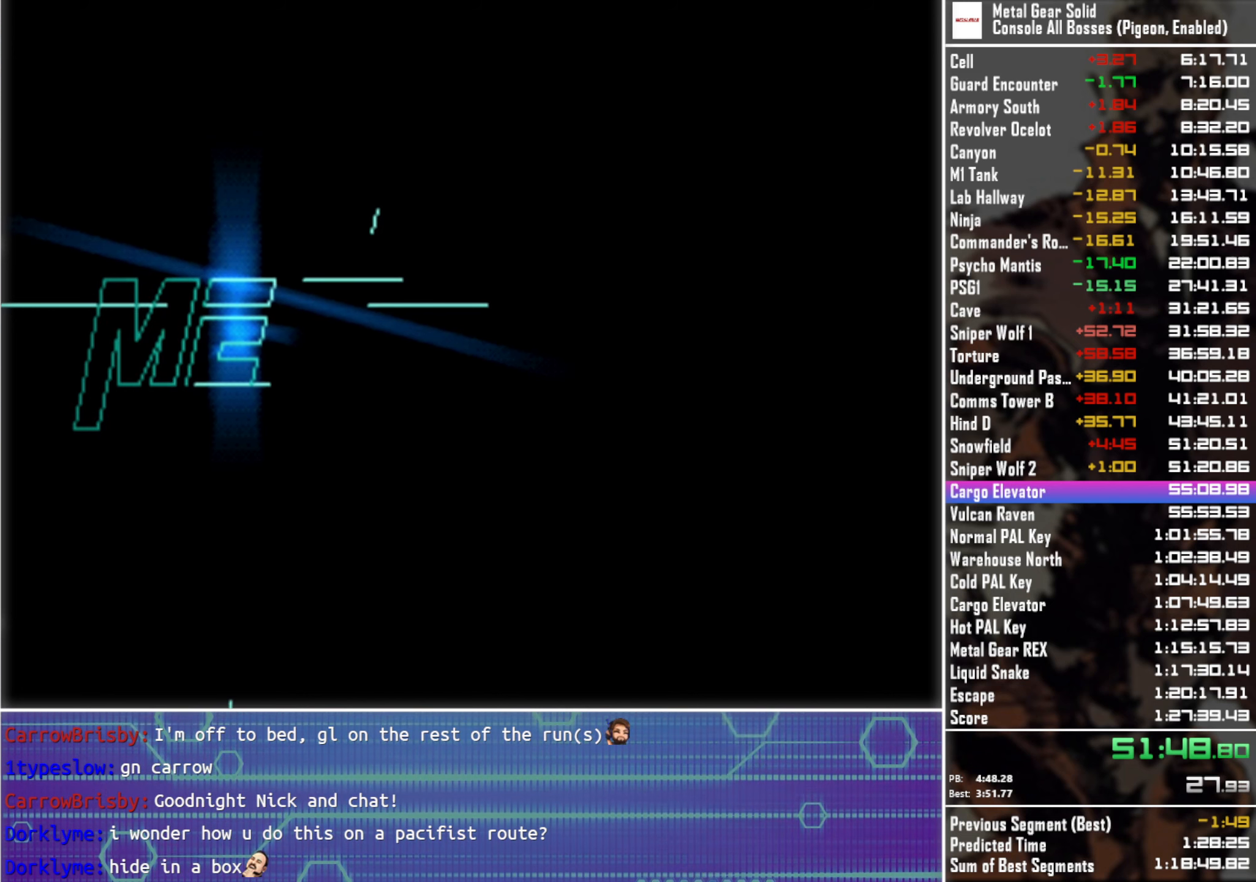
{"buttons": [], "left_stick": "center", "right_stick": "center", "events": []}
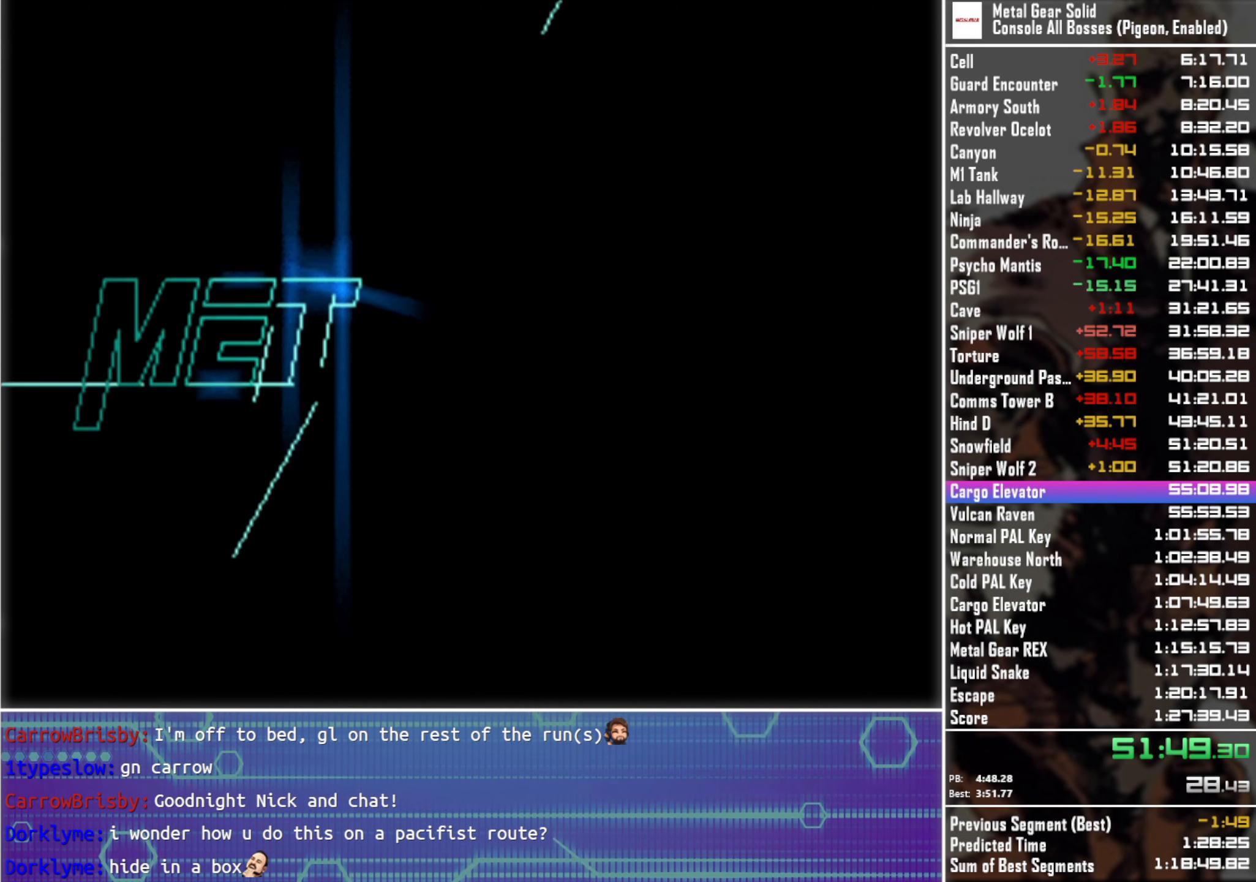
{"buttons": [], "left_stick": "center", "right_stick": "center", "events": []}
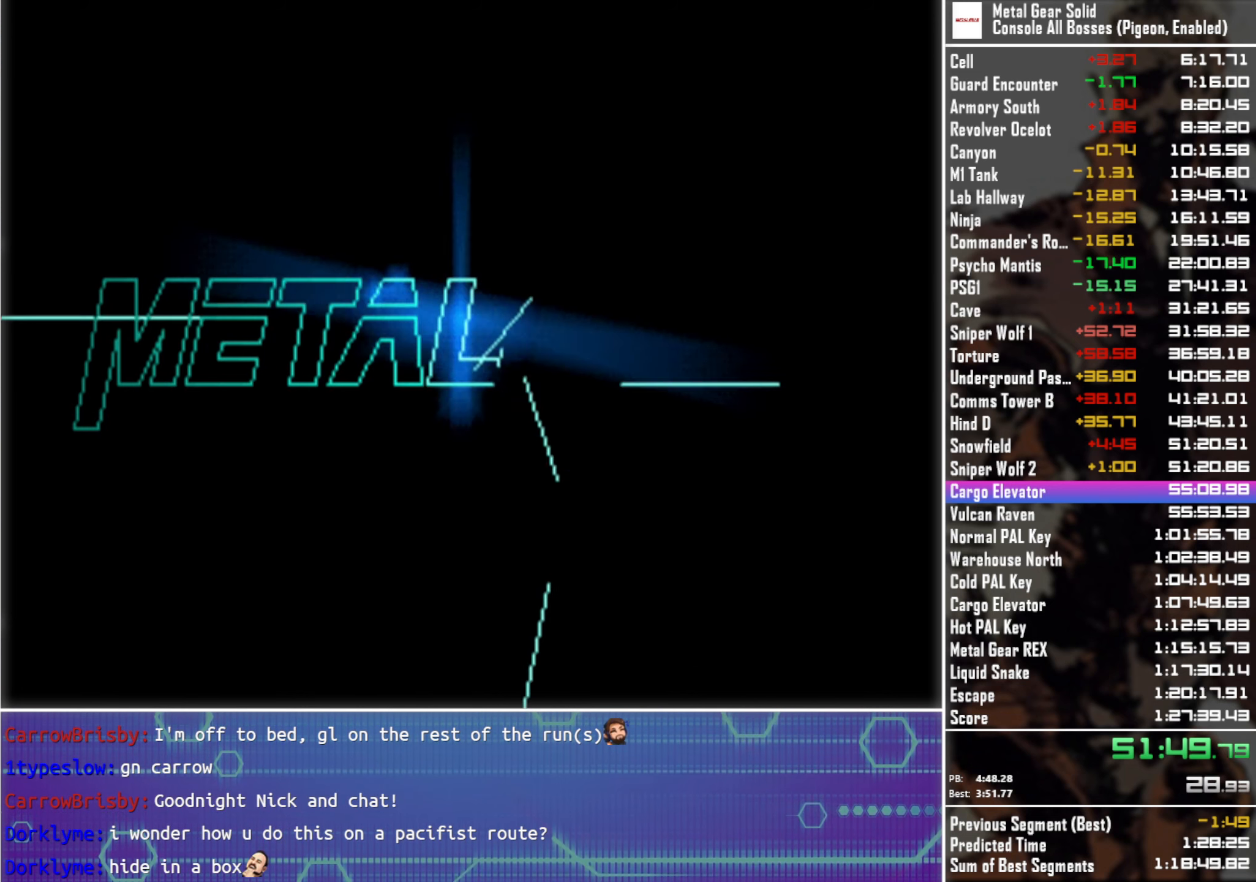
{"buttons": ["START"], "left_stick": "center", "right_stick": "center", "events": [[100, "START", "down"], [167, "START", "up"], [250, "START", "down"], [333, "START", "up"], [467, "START", "down"]]}
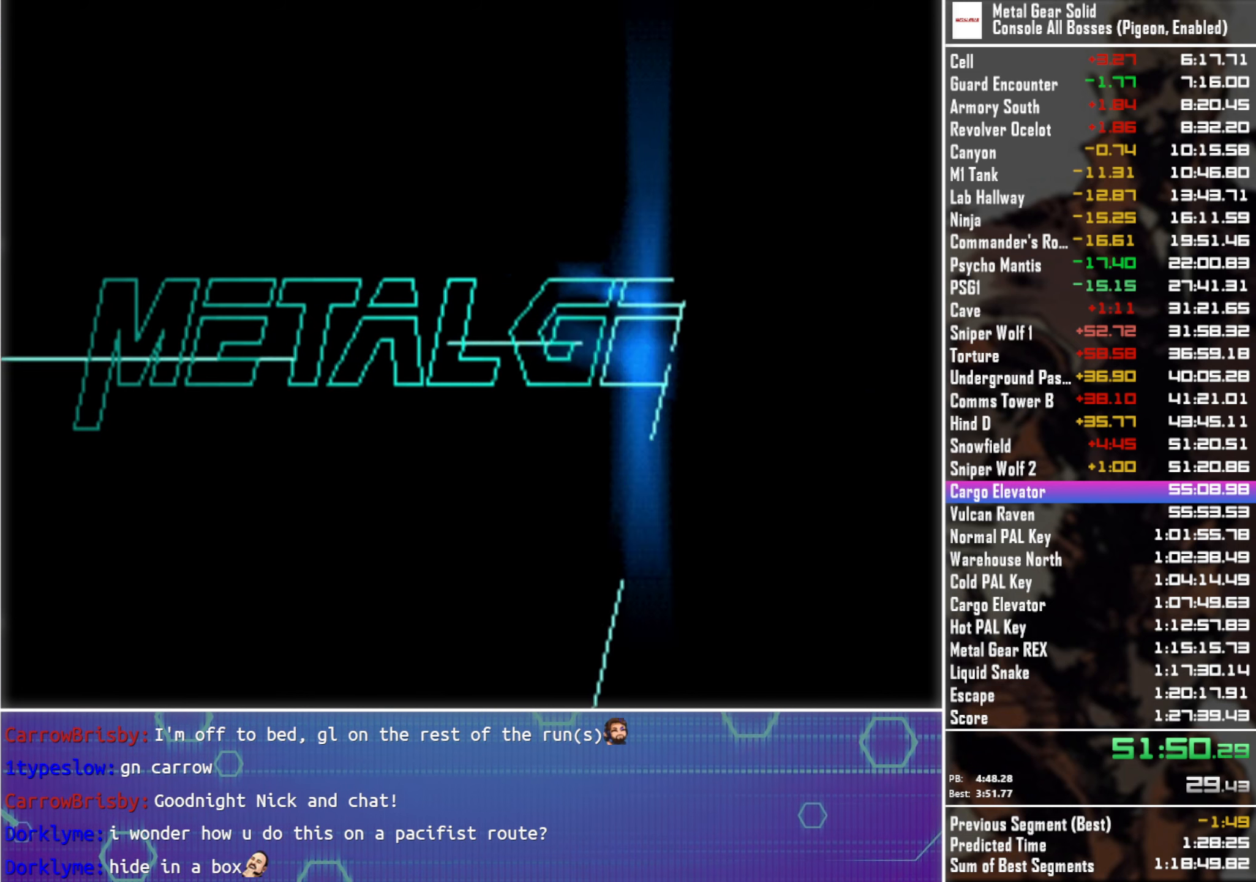
{"buttons": [], "left_stick": "center", "right_stick": "center", "events": [[33, "START", "up"], [183, "START", "down"], [283, "START", "up"], [367, "START", "down"], [450, "START", "up"]]}
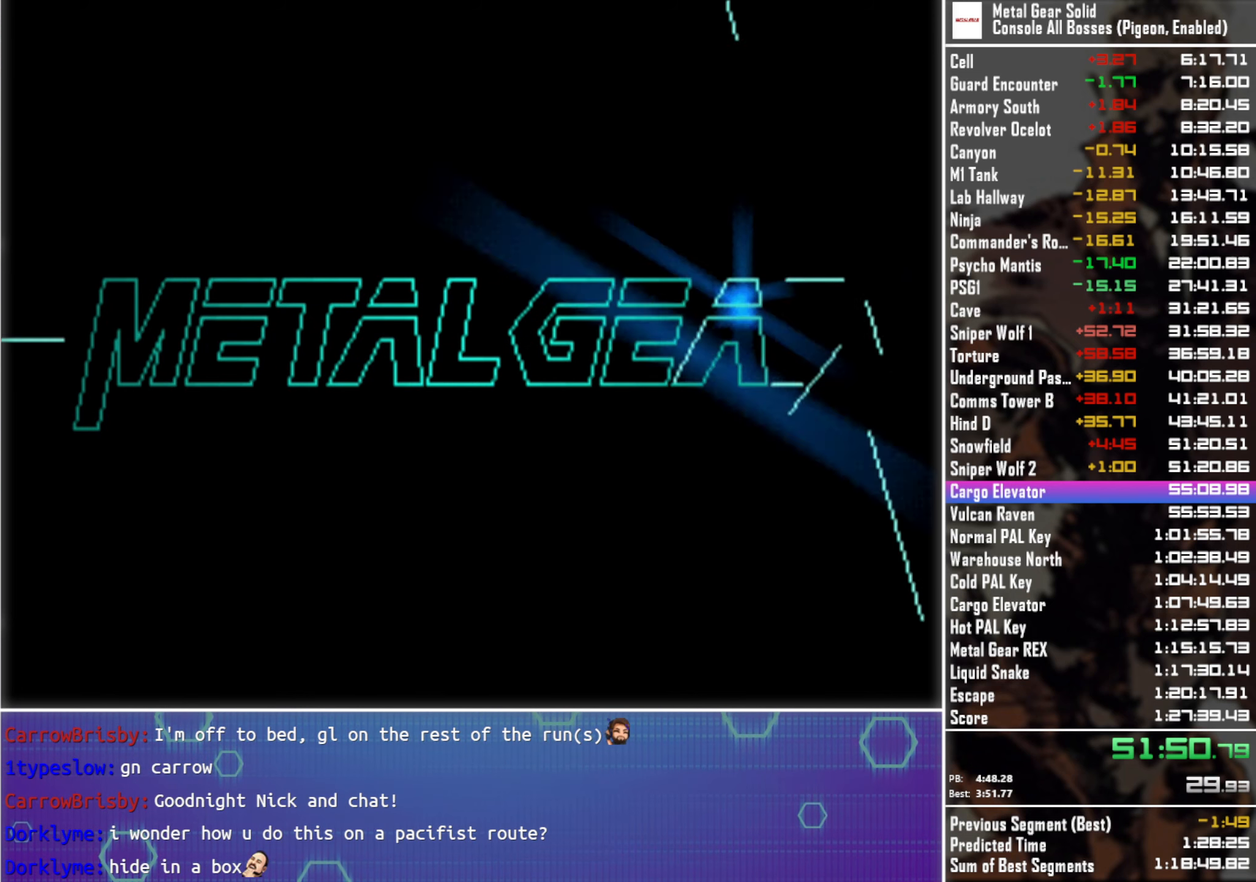
{"buttons": ["START"], "left_stick": "center", "right_stick": "center", "events": [[33, "START", "down"], [100, "START", "up"], [183, "START", "down"], [267, "START", "up"], [350, "START", "down"], [417, "START", "up"], [500, "START", "down"]]}
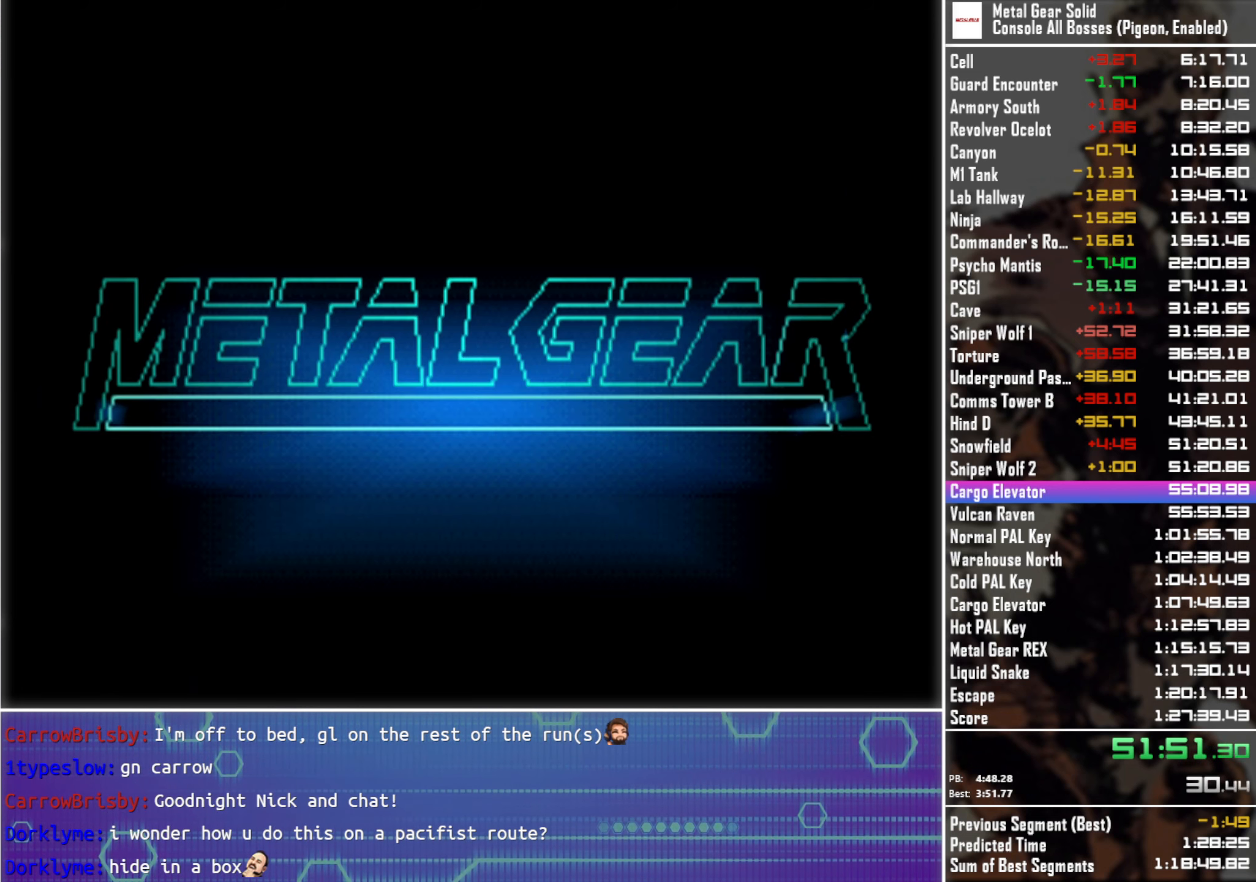
{"buttons": ["START"], "left_stick": "center", "right_stick": "center", "events": [[83, "START", "up"], [150, "START", "down"], [233, "START", "up"], [300, "START", "down"], [383, "START", "up"], [450, "START", "down"]]}
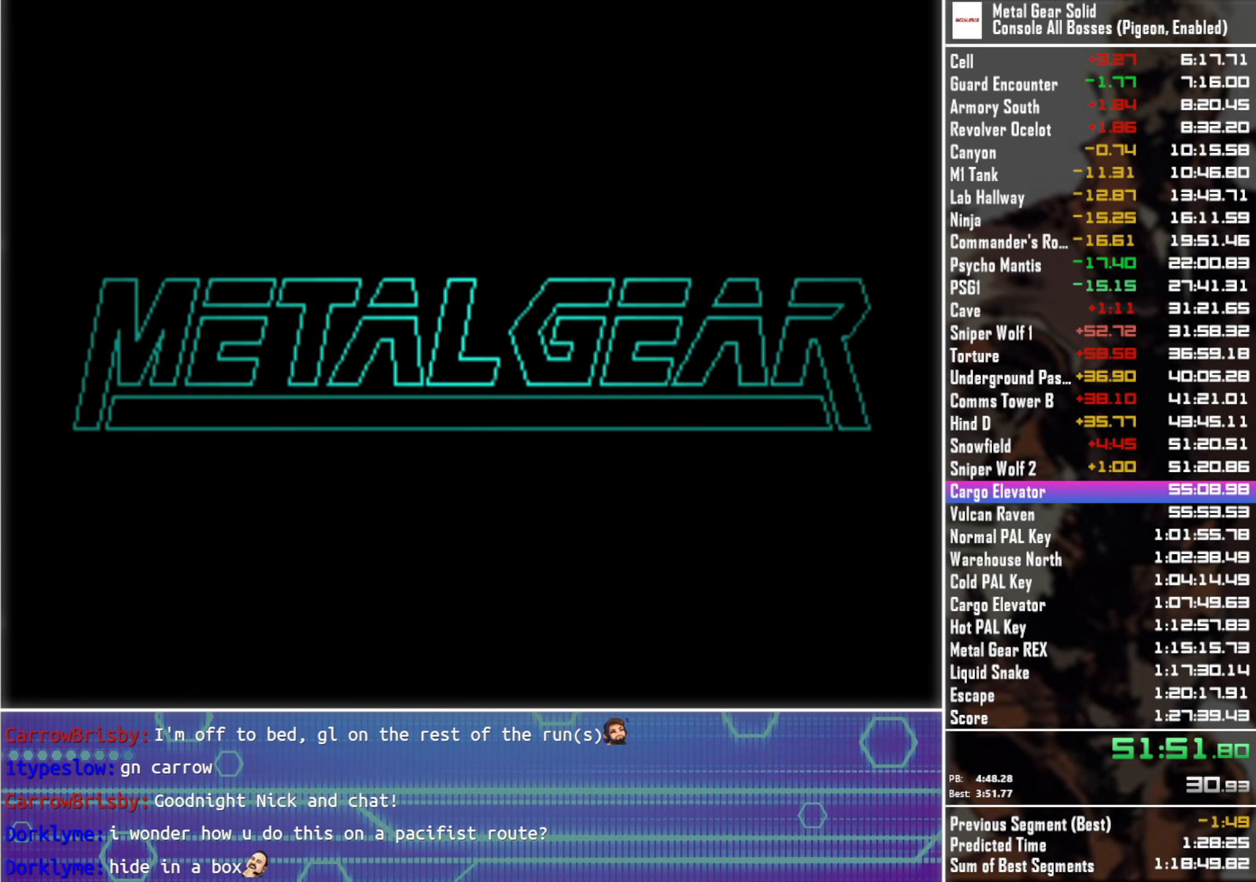
{"buttons": ["START"], "left_stick": "center", "right_stick": "center", "events": [[33, "START", "up"], [117, "START", "down"], [200, "START", "up"], [300, "START", "down"], [383, "START", "up"], [450, "START", "down"]]}